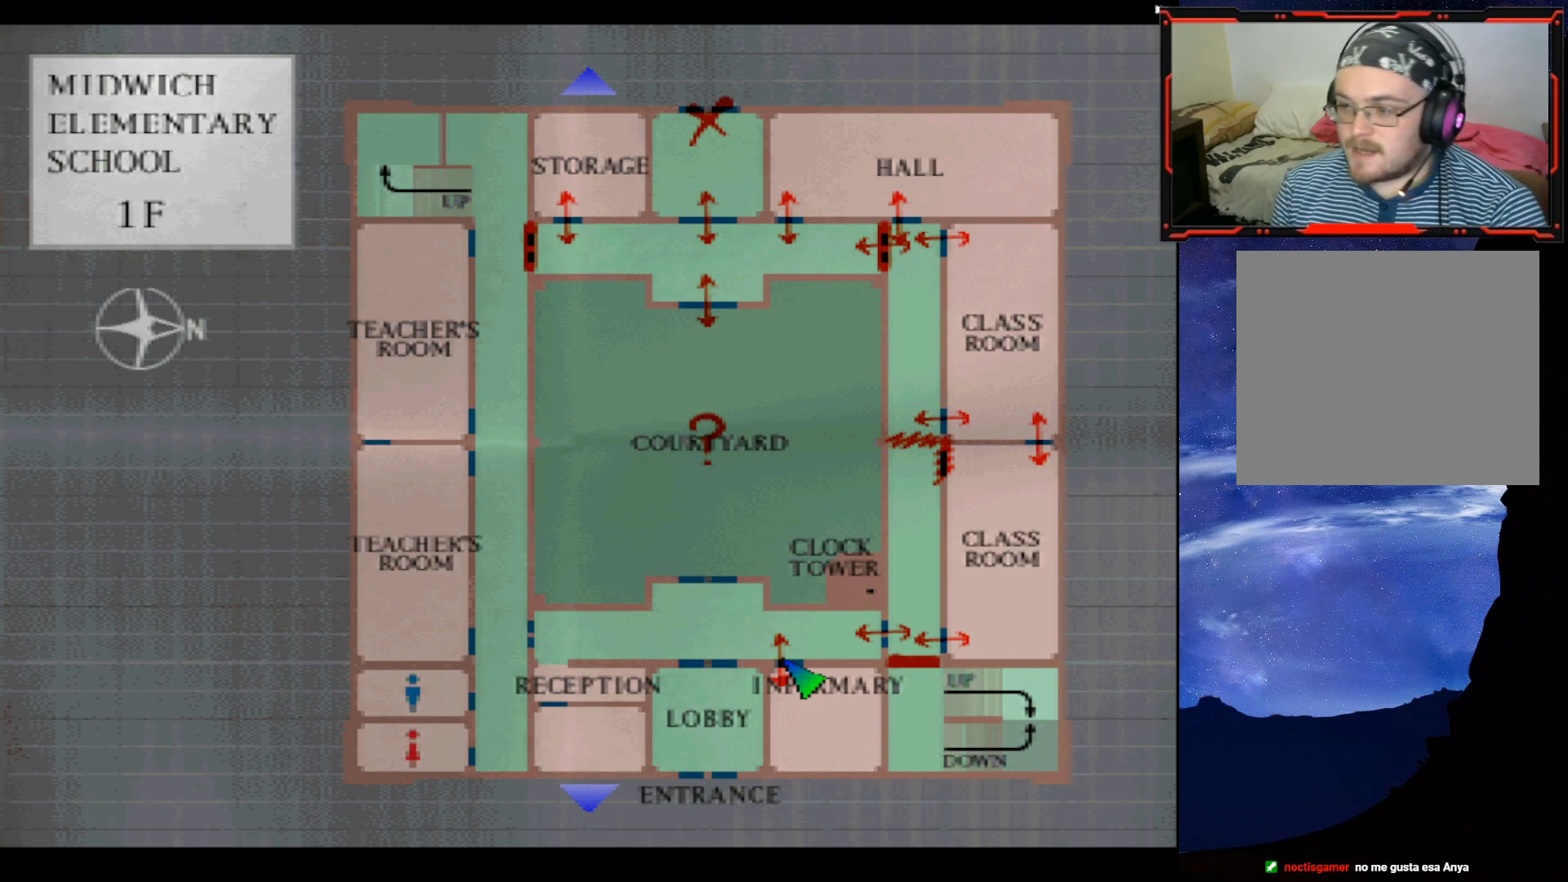
Gameplay with a controller (PlayStation layout); each line is a JSON object with the inputs held at the frame after it. "events" lists button and stick changes between this image and that frame as [ms after this image, input, new state], when the widget could be followed in between. Not read: left_stick.
{"buttons": [], "right_stick": "center", "events": [[300, "CIRCLE", "down"], [467, "CIRCLE", "up"]]}
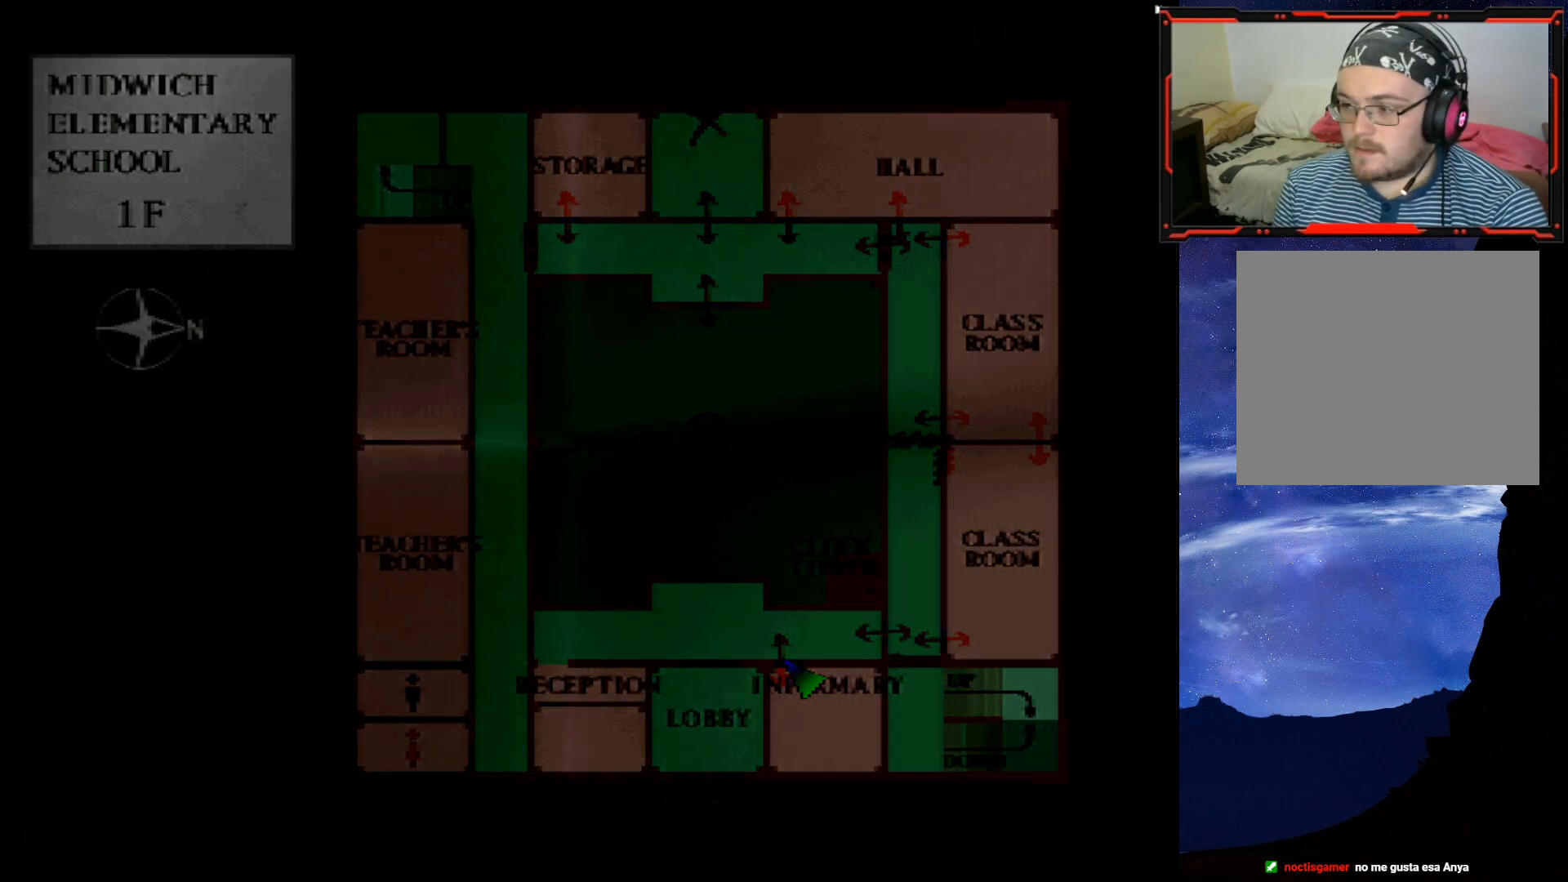
{"buttons": [], "right_stick": "center", "events": []}
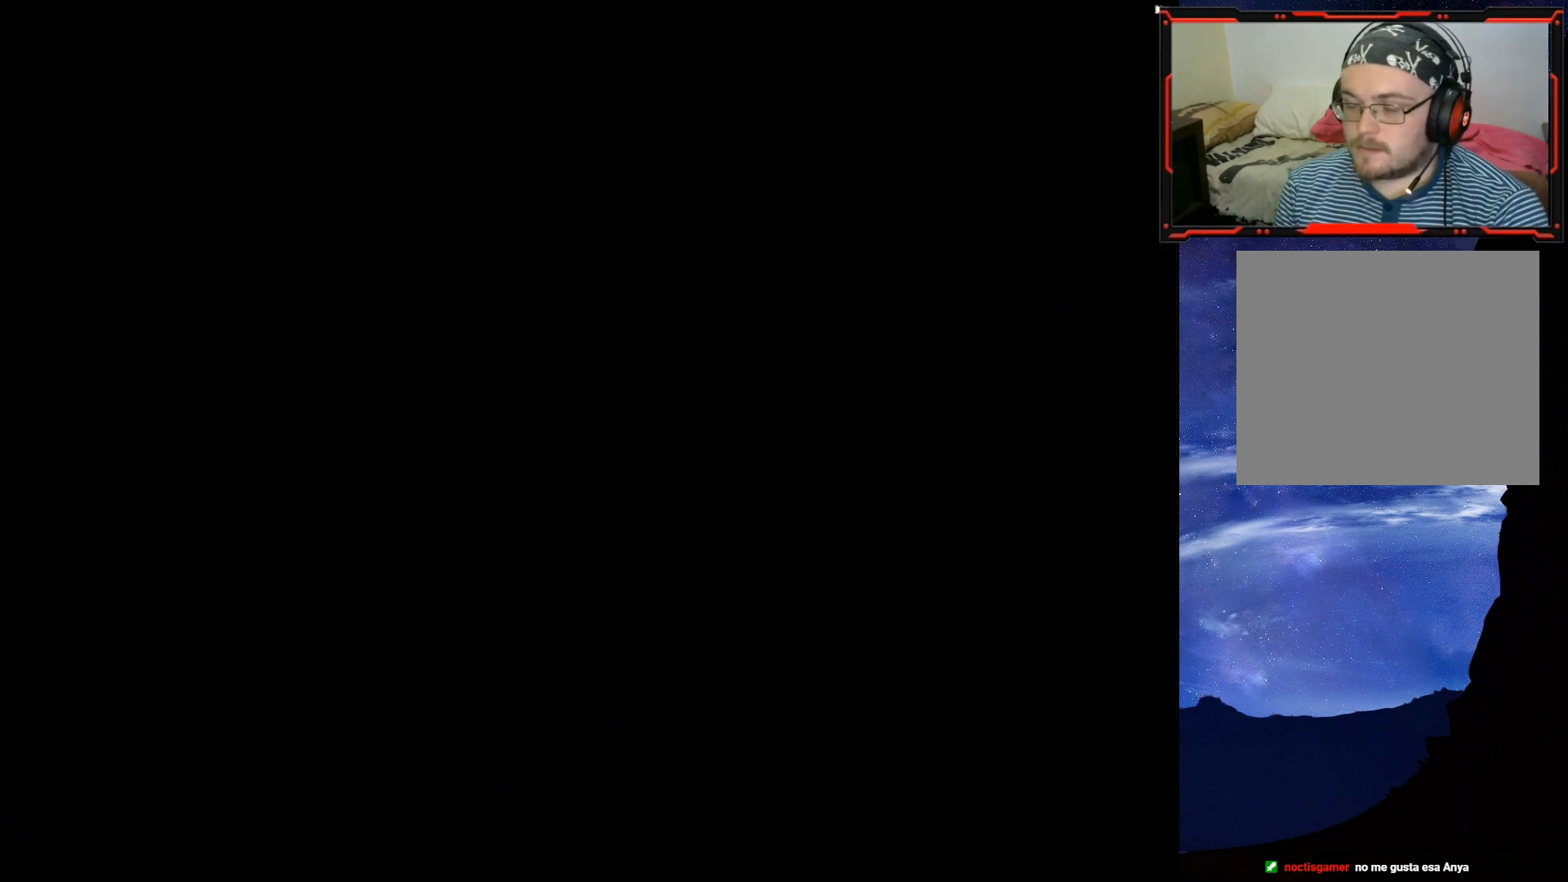
{"buttons": ["CROSS", "DPAD_UP"], "right_stick": "center", "events": [[167, "DPAD_UP", "down"], [283, "DPAD_RIGHT", "down"], [450, "CROSS", "down"], [484, "DPAD_RIGHT", "up"]]}
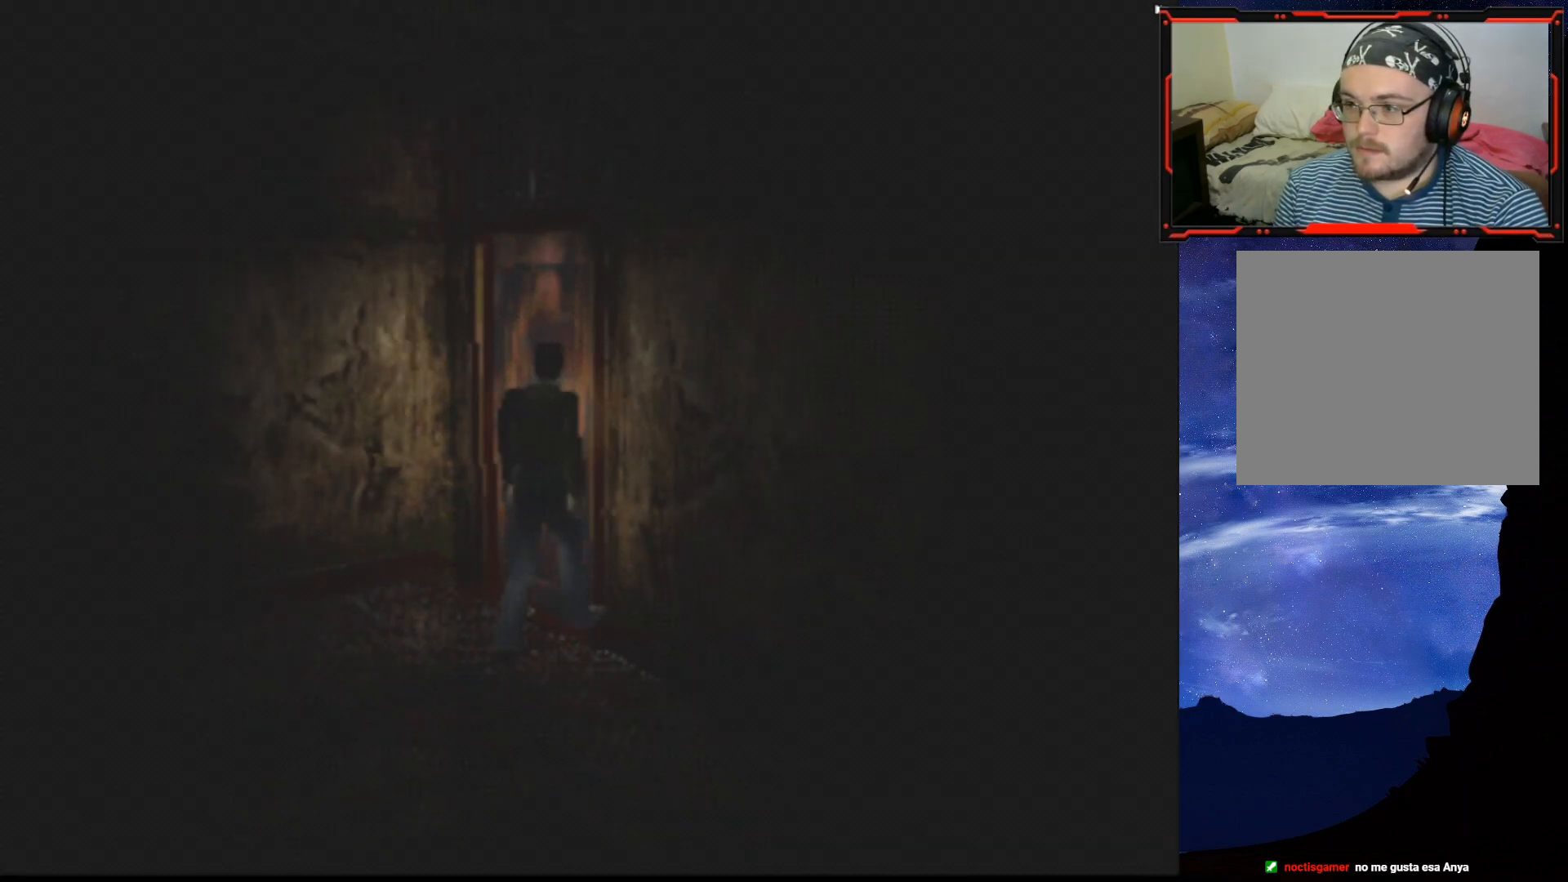
{"buttons": [], "right_stick": "center", "events": [[100, "CROSS", "up"], [117, "DPAD_UP", "up"]]}
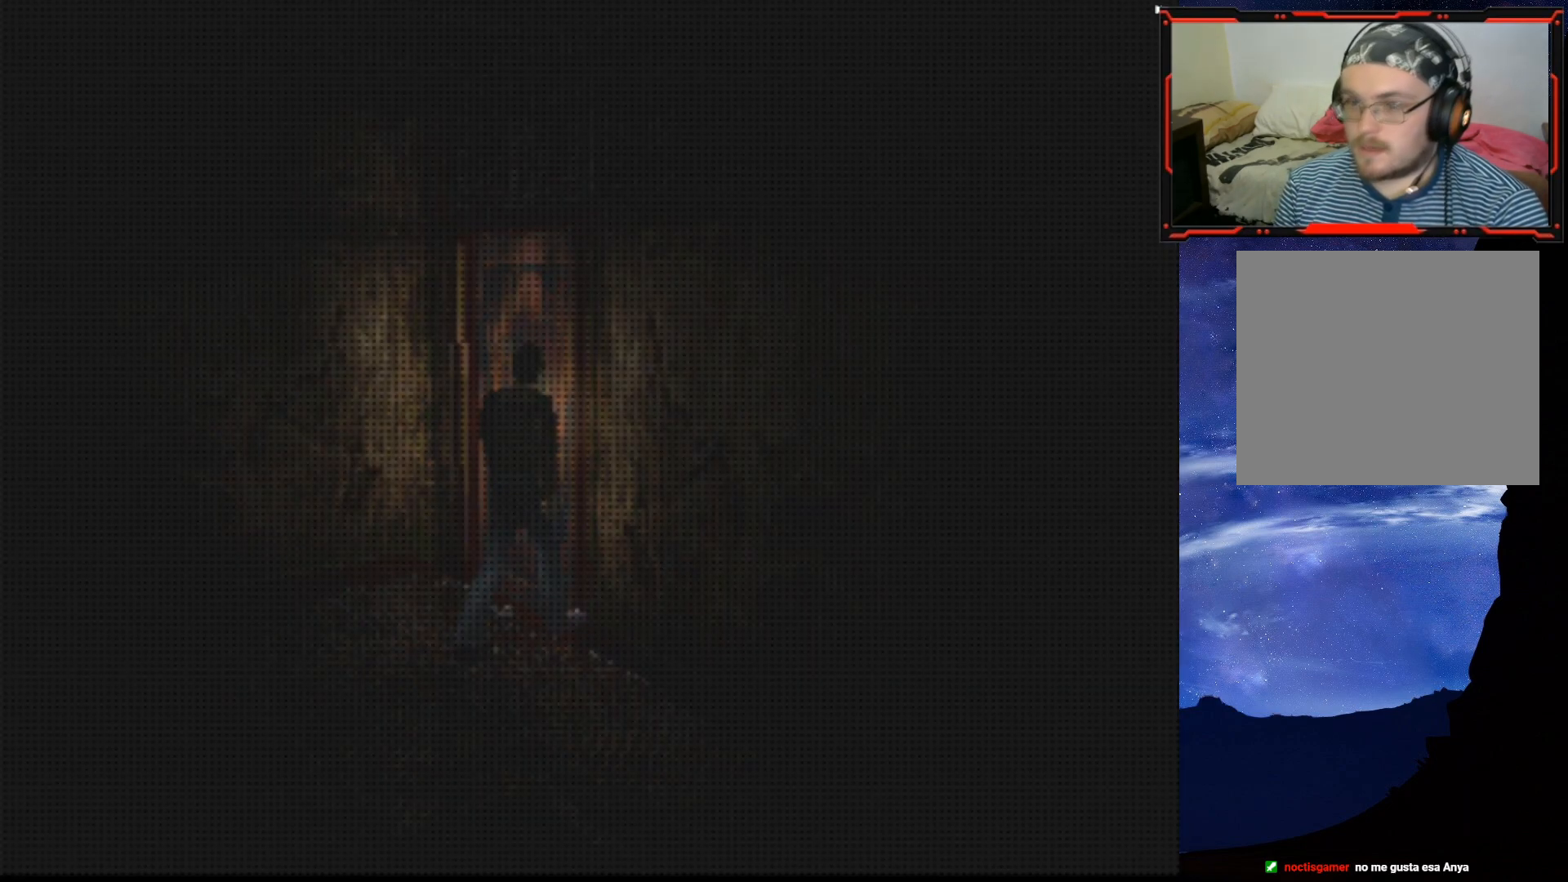
{"buttons": [], "right_stick": "center", "events": []}
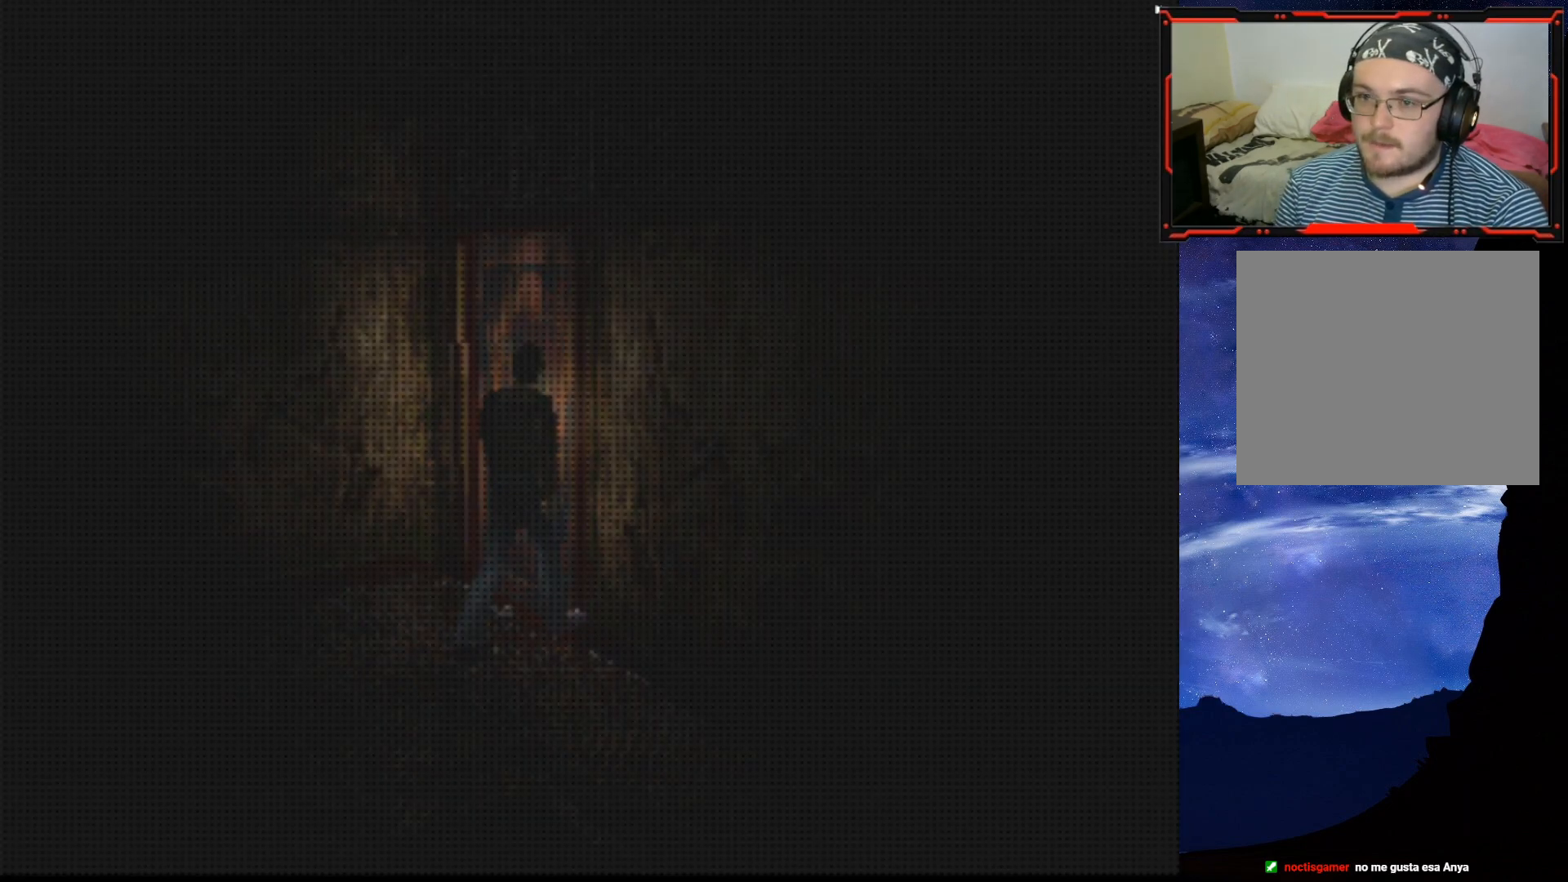
{"buttons": [], "right_stick": "center", "events": []}
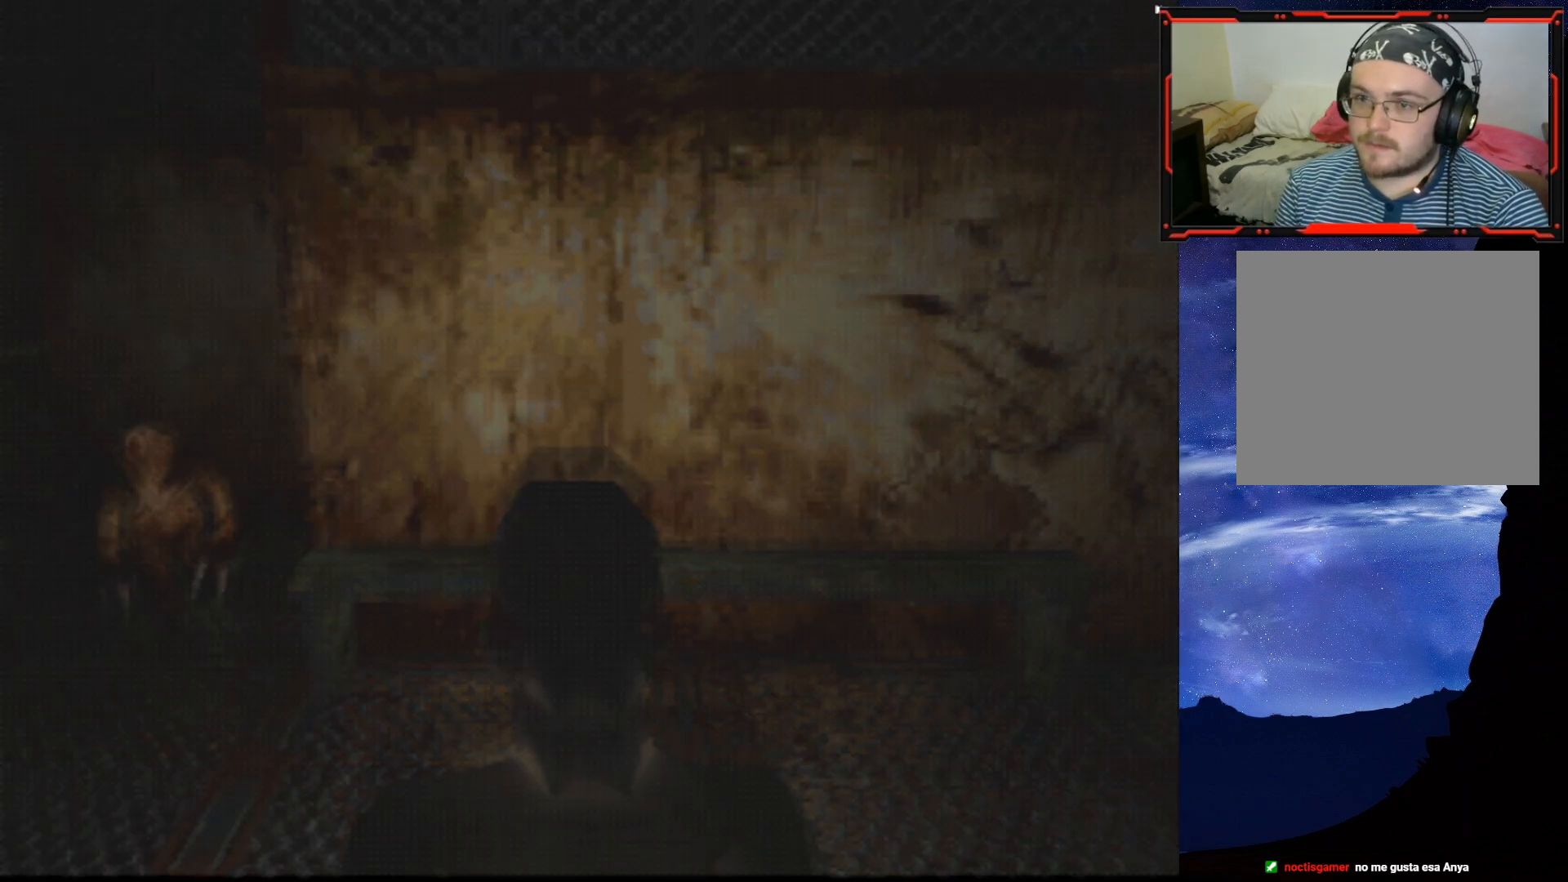
{"buttons": ["DPAD_LEFT"], "right_stick": "center", "events": [[150, "DPAD_LEFT", "down"]]}
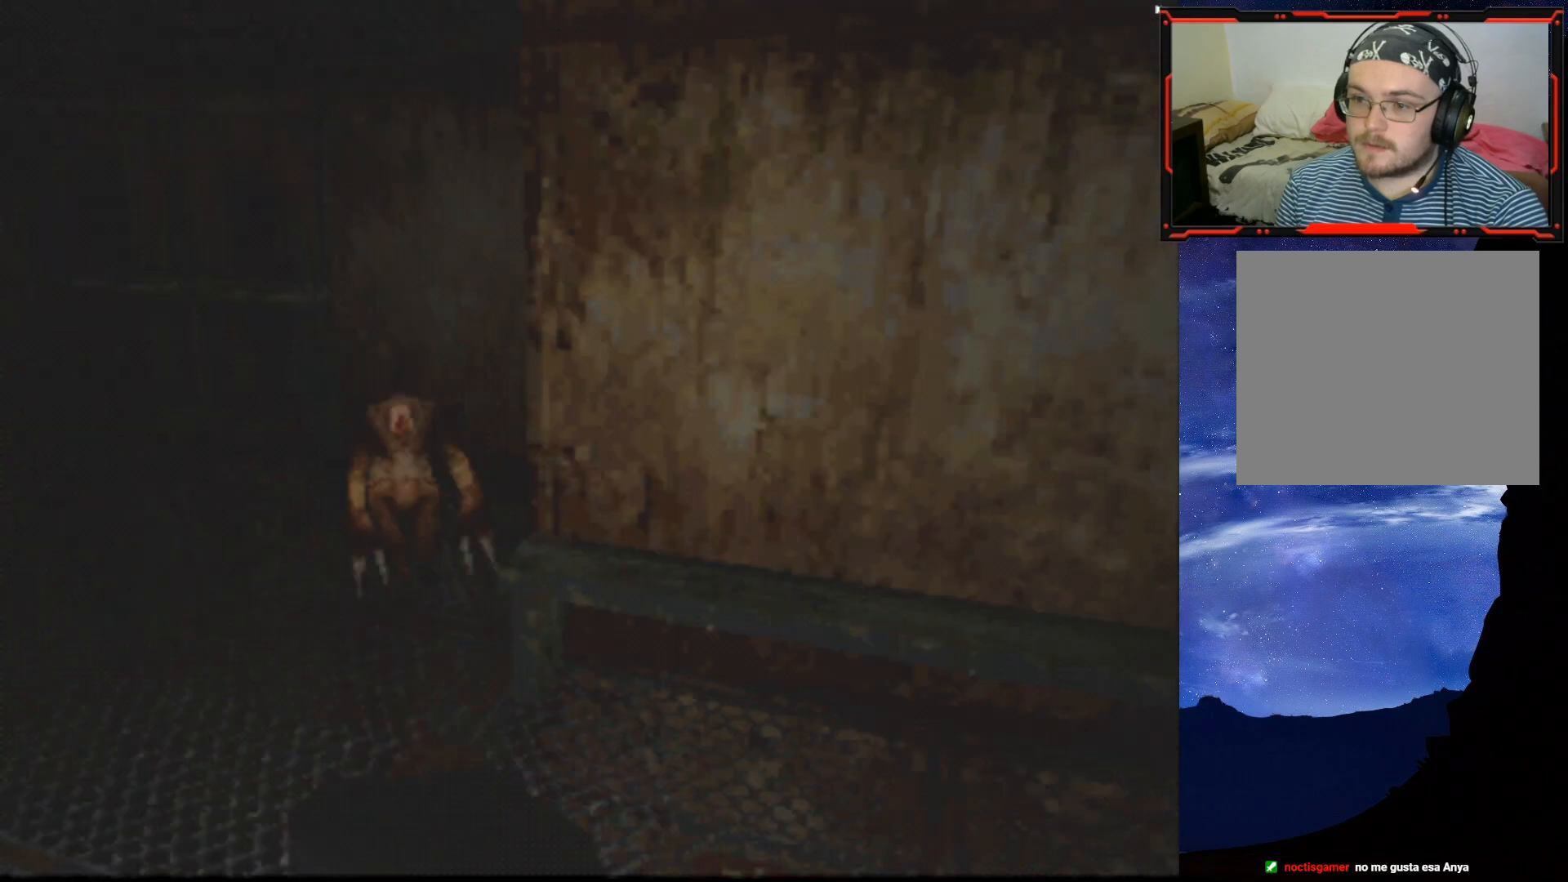
{"buttons": ["SQUARE", "DPAD_UP"], "right_stick": "center", "events": [[150, "DPAD_LEFT", "up"], [201, "DPAD_UP", "down"], [417, "SQUARE", "down"]]}
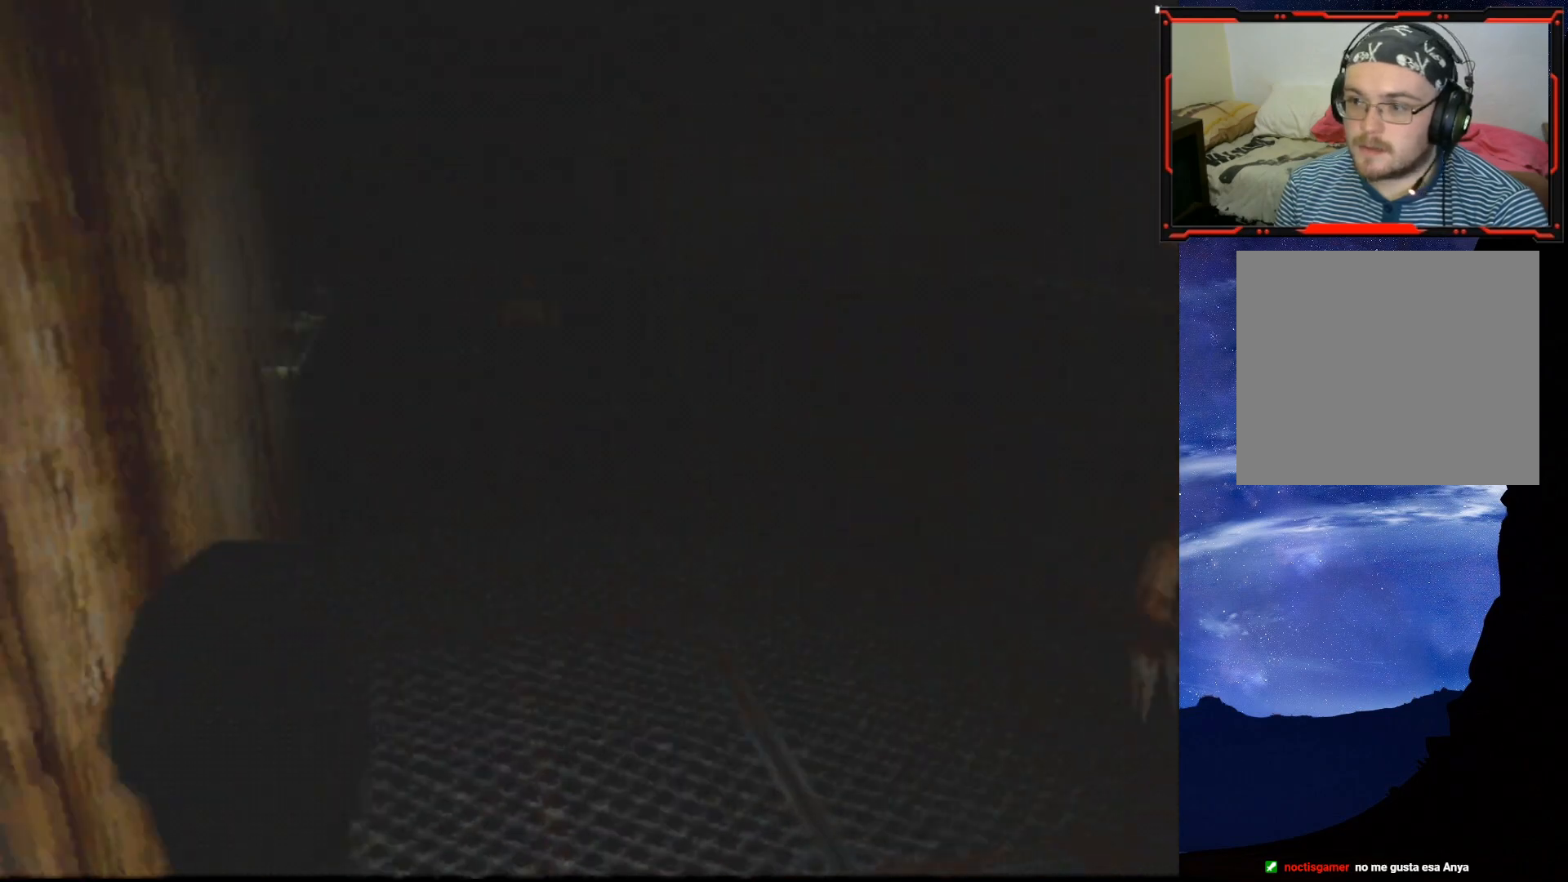
{"buttons": ["SQUARE", "DPAD_UP", "DPAD_RIGHT"], "right_stick": "center", "events": [[317, "DPAD_RIGHT", "down"]]}
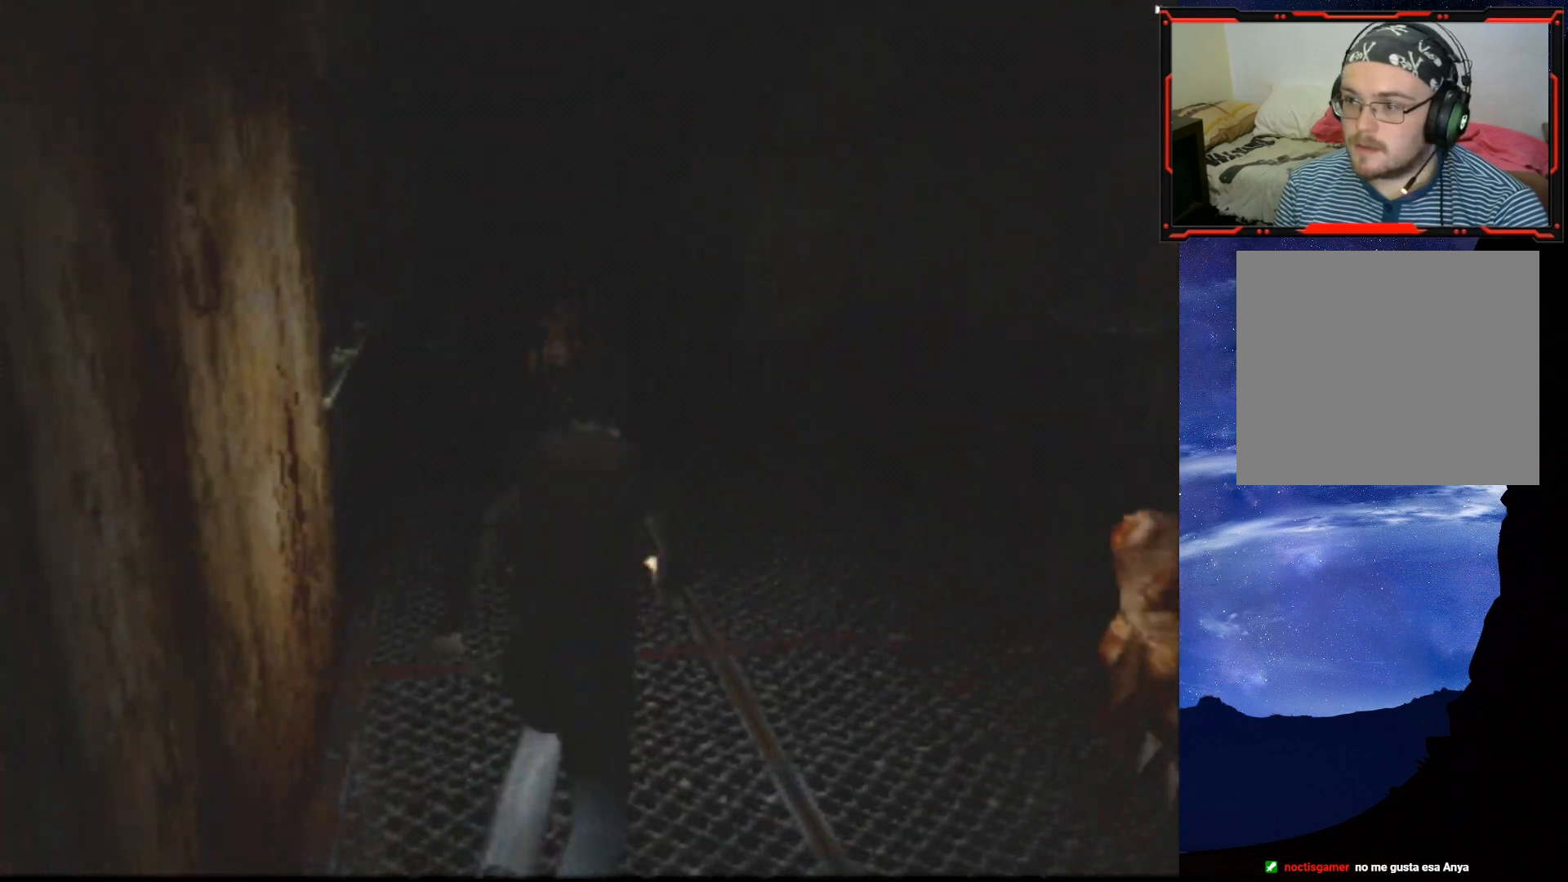
{"buttons": ["SQUARE", "DPAD_UP"], "right_stick": "center", "events": [[117, "DPAD_RIGHT", "up"]]}
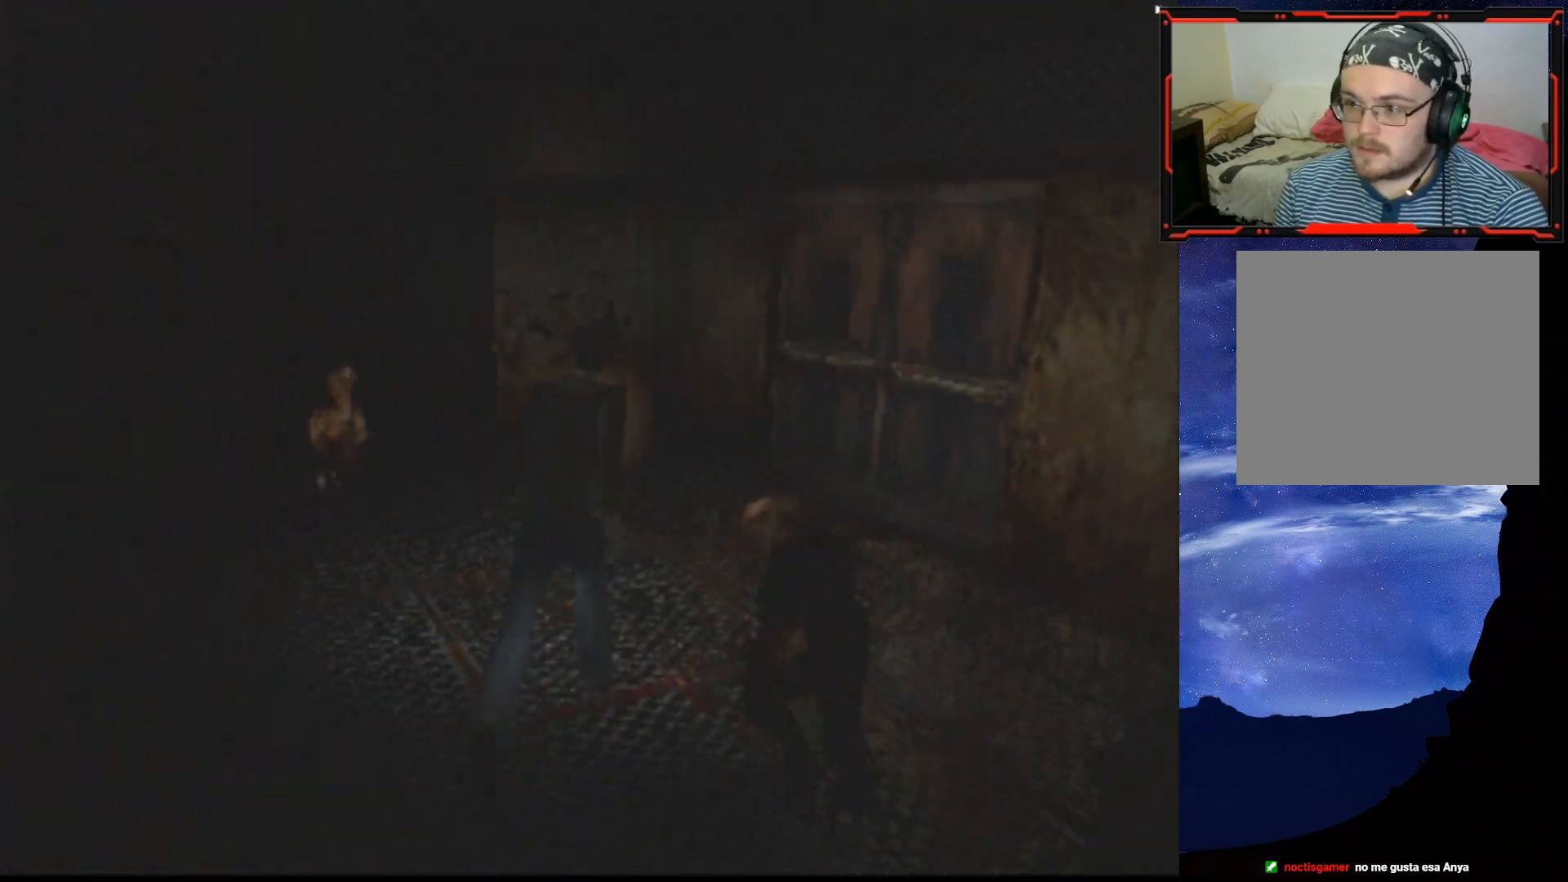
{"buttons": ["SQUARE", "DPAD_UP"], "right_stick": "center", "events": [[100, "DPAD_RIGHT", "down"], [334, "DPAD_RIGHT", "up"]]}
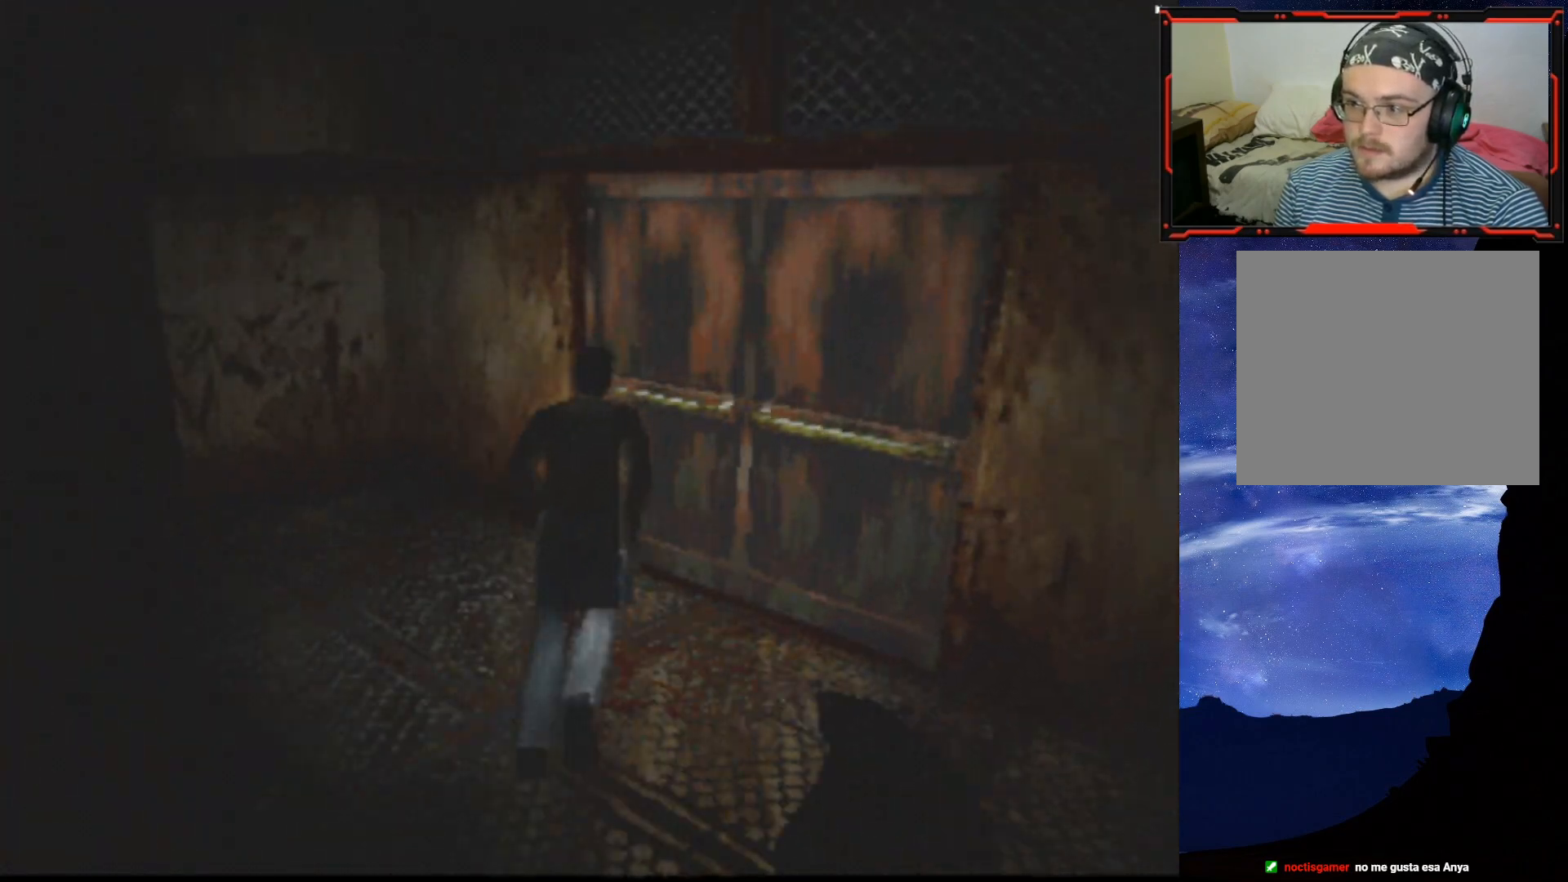
{"buttons": ["CROSS", "DPAD_UP"], "right_stick": "center", "events": [[183, "CROSS", "down"], [333, "SQUARE", "up"], [350, "CROSS", "up"], [400, "CROSS", "down"]]}
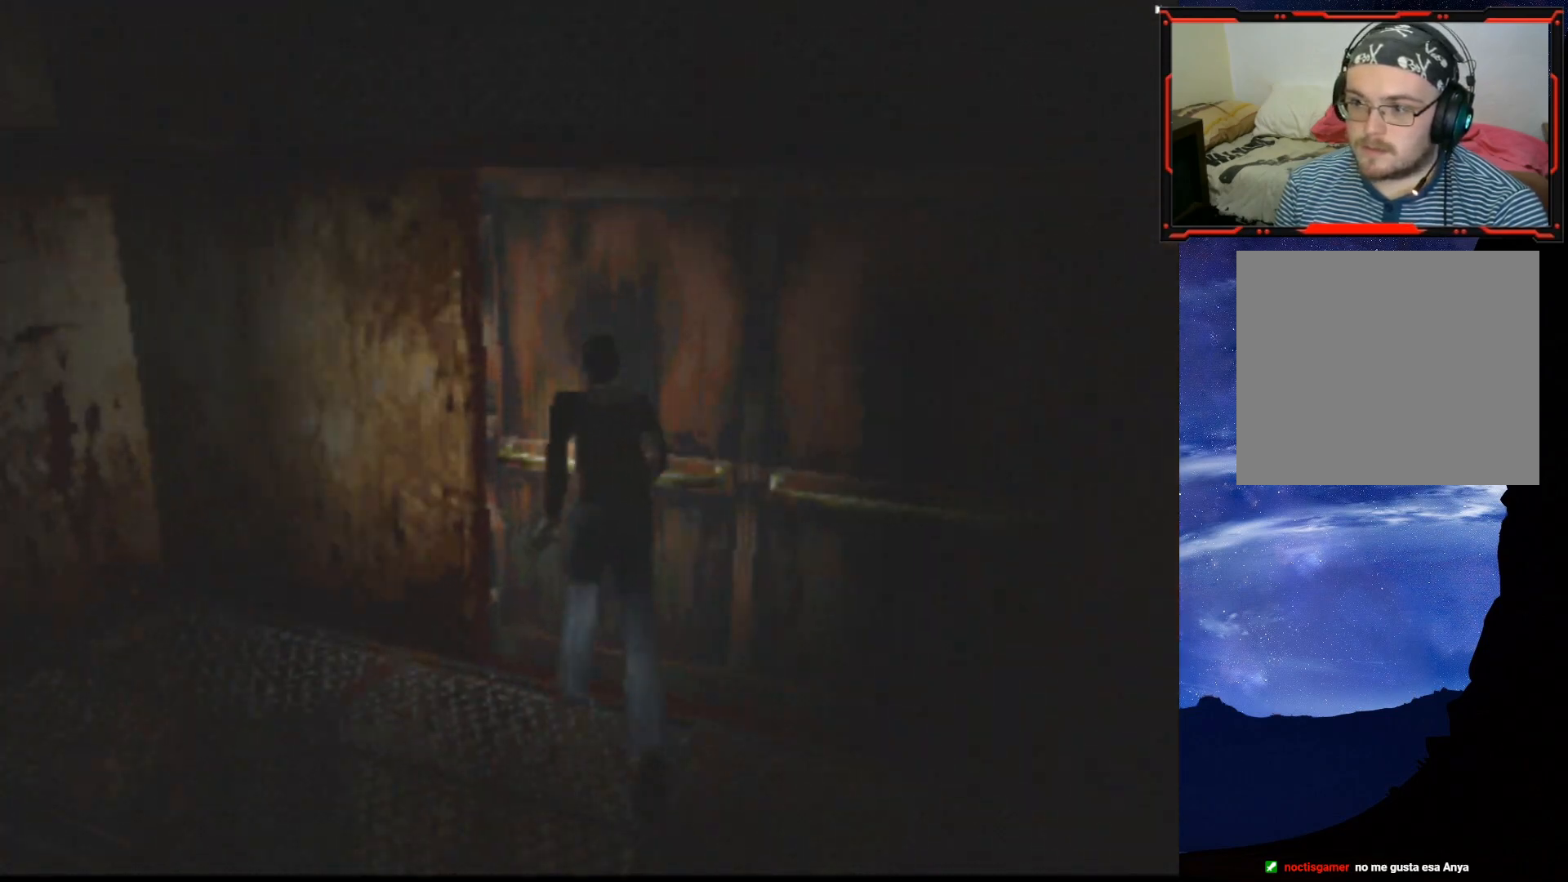
{"buttons": [], "right_stick": "center", "events": [[17, "CROSS", "up"], [34, "CROSS", "down"], [84, "DPAD_UP", "up"], [150, "CROSS", "up"], [200, "CROSS", "down"], [200, "DPAD_RIGHT", "down"], [284, "CROSS", "up"], [350, "CROSS", "down"], [384, "DPAD_RIGHT", "up"], [434, "CROSS", "up"], [451, "CROSS", "down"], [501, "CROSS", "up"]]}
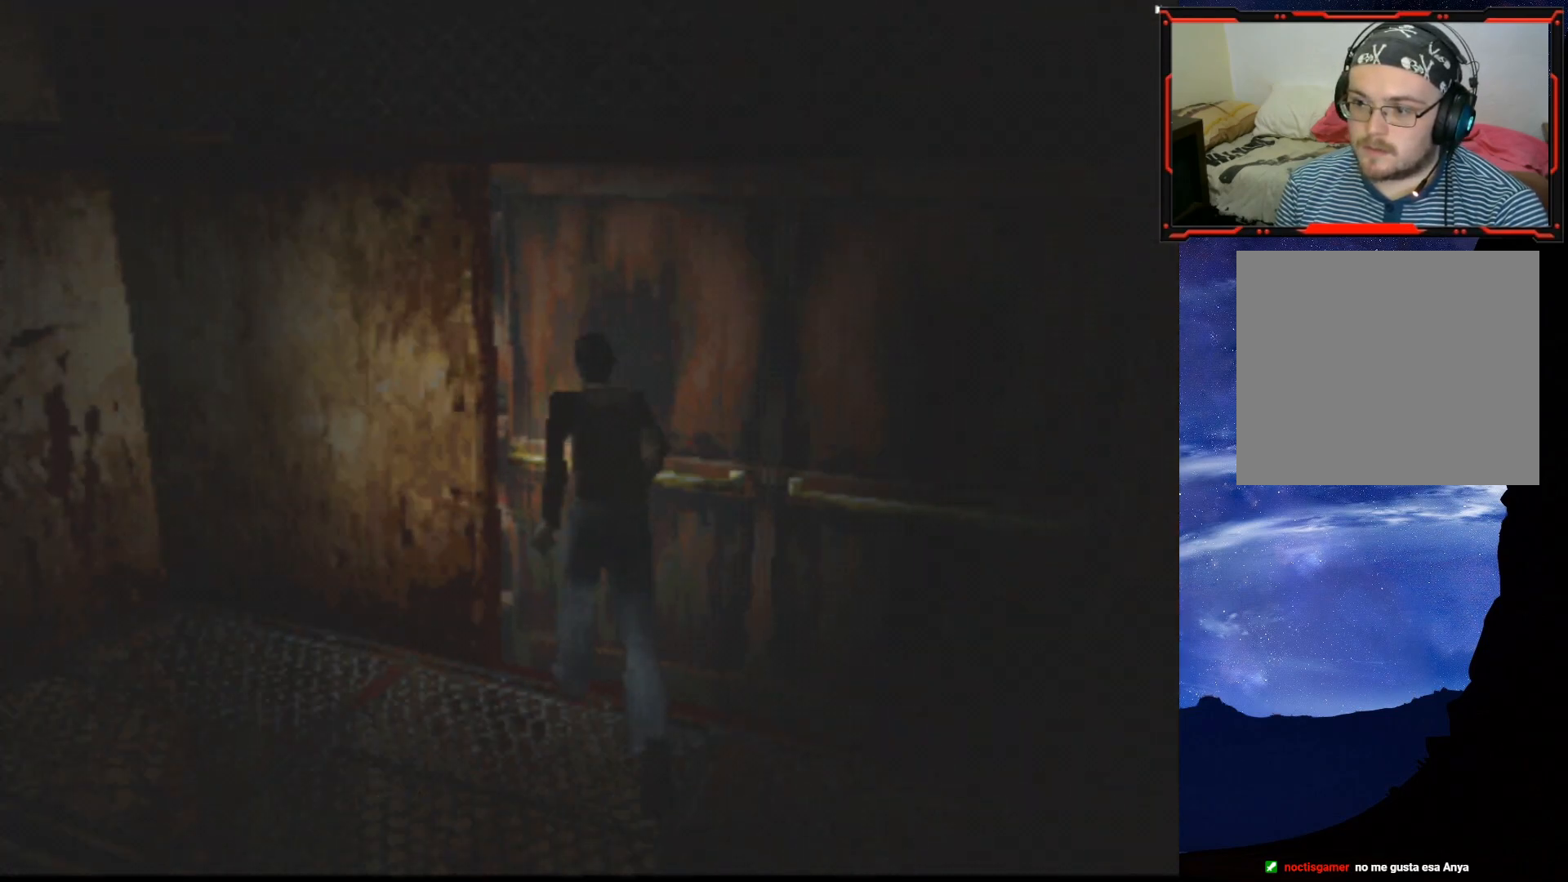
{"buttons": [], "right_stick": "center", "events": [[50, "CROSS", "down"], [116, "DPAD_RIGHT", "down"], [150, "CROSS", "up"], [200, "DPAD_UP", "down"], [417, "DPAD_RIGHT", "up"], [433, "DPAD_UP", "up"]]}
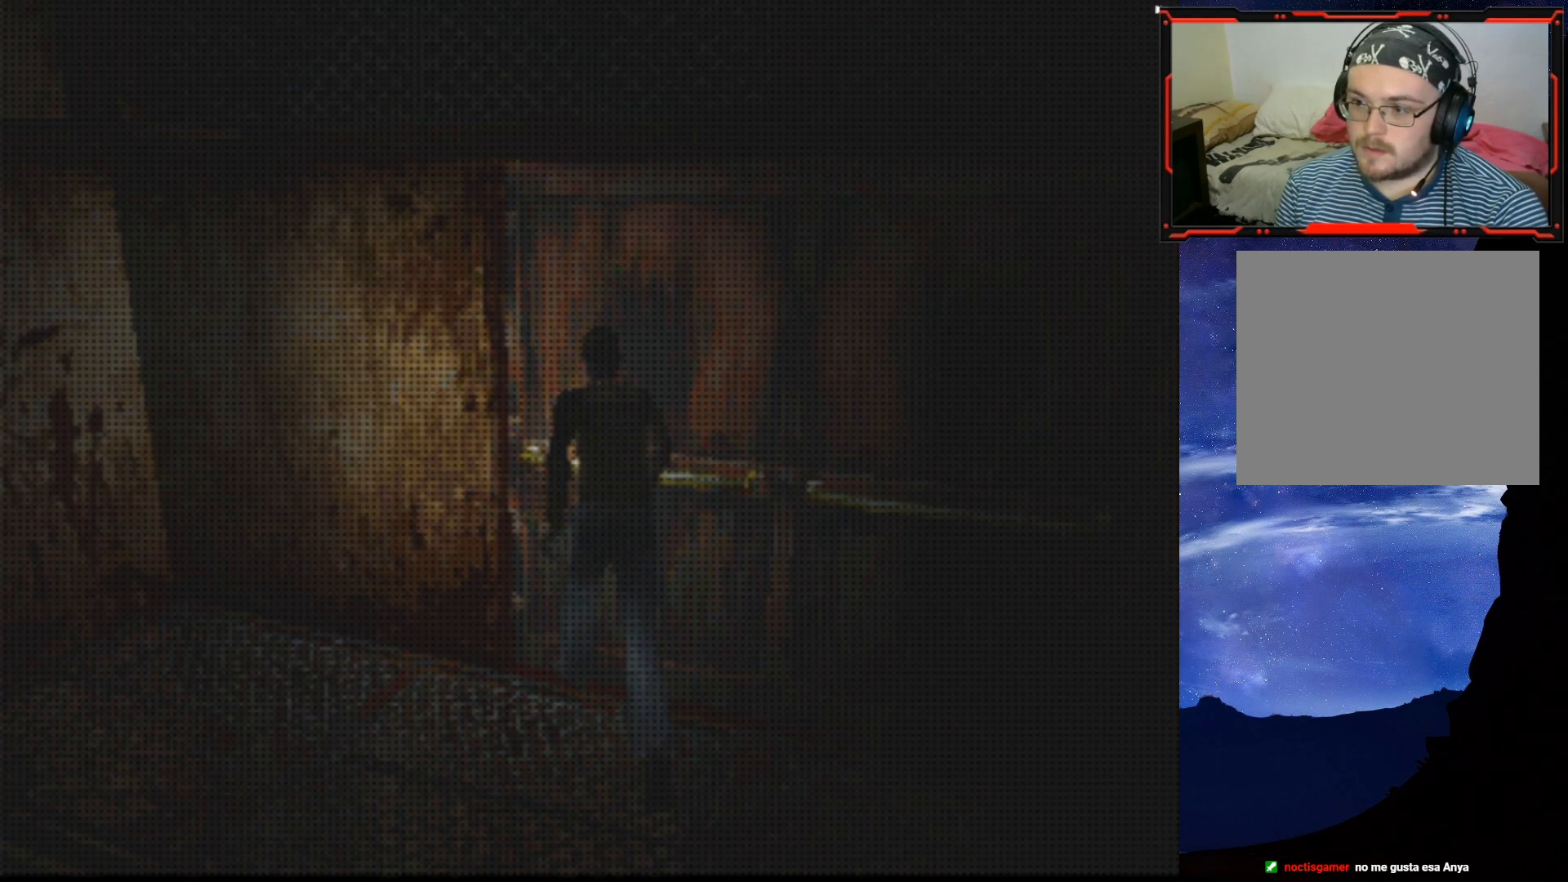
{"buttons": [], "right_stick": "center", "events": []}
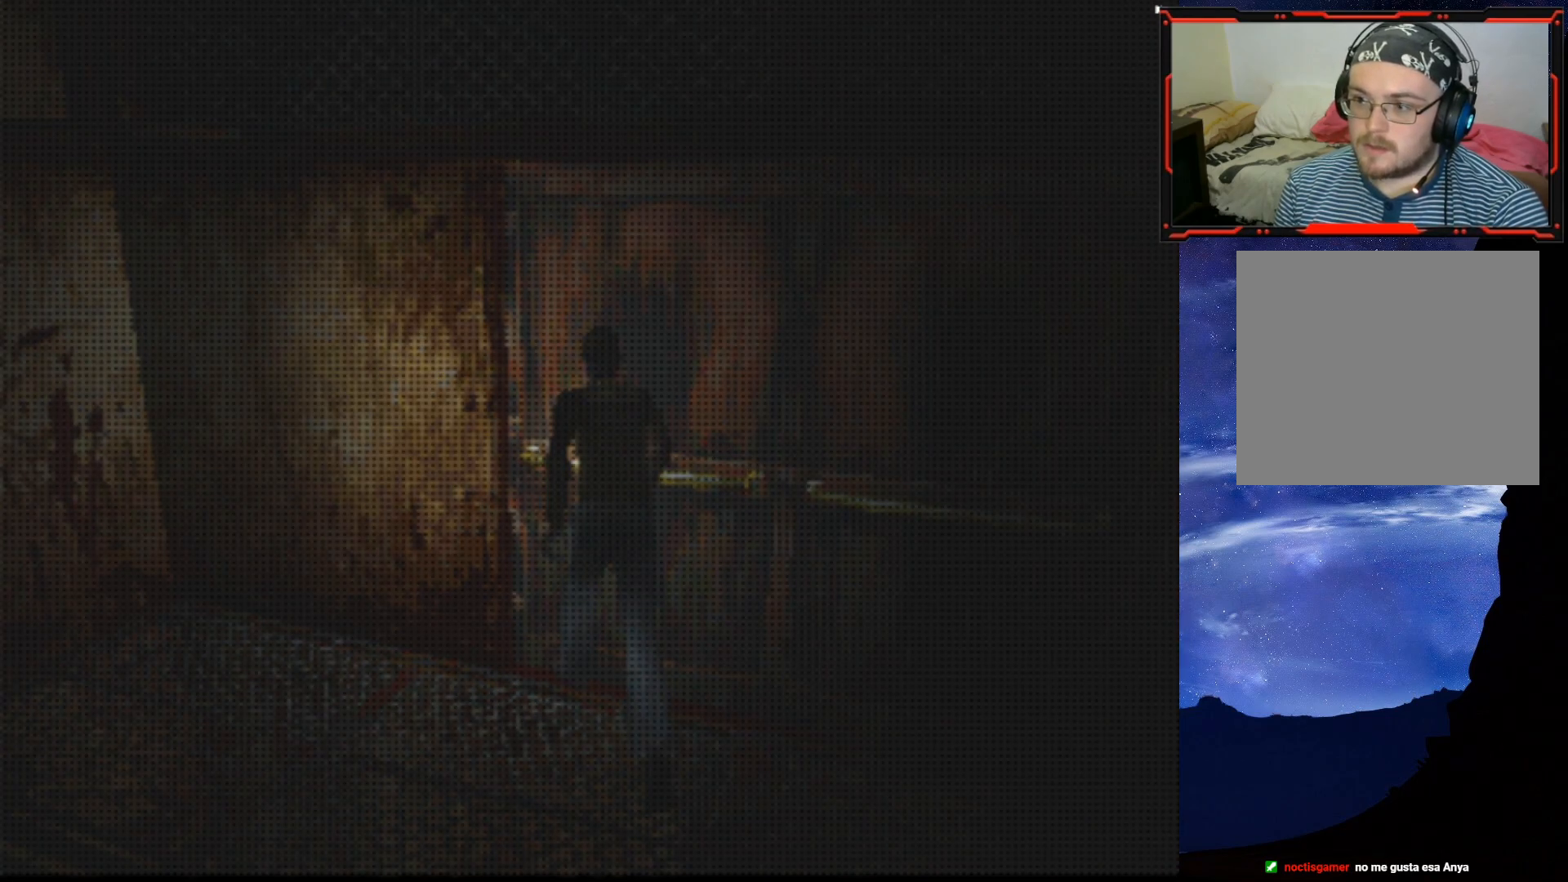
{"buttons": [], "right_stick": "center", "events": []}
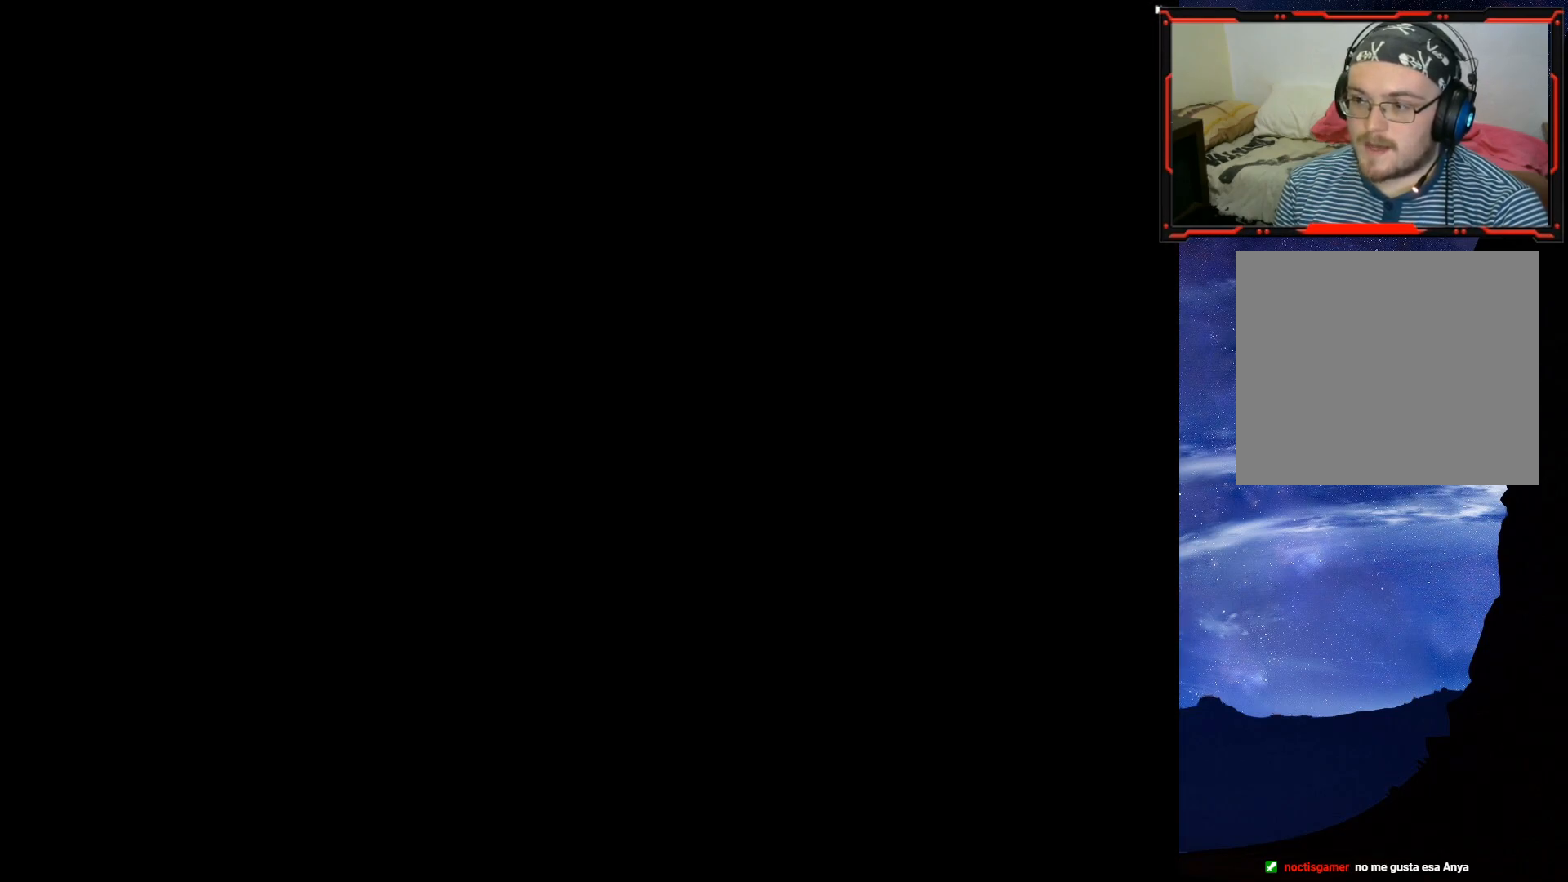
{"buttons": ["DPAD_RIGHT"], "right_stick": "center", "events": [[451, "DPAD_RIGHT", "down"]]}
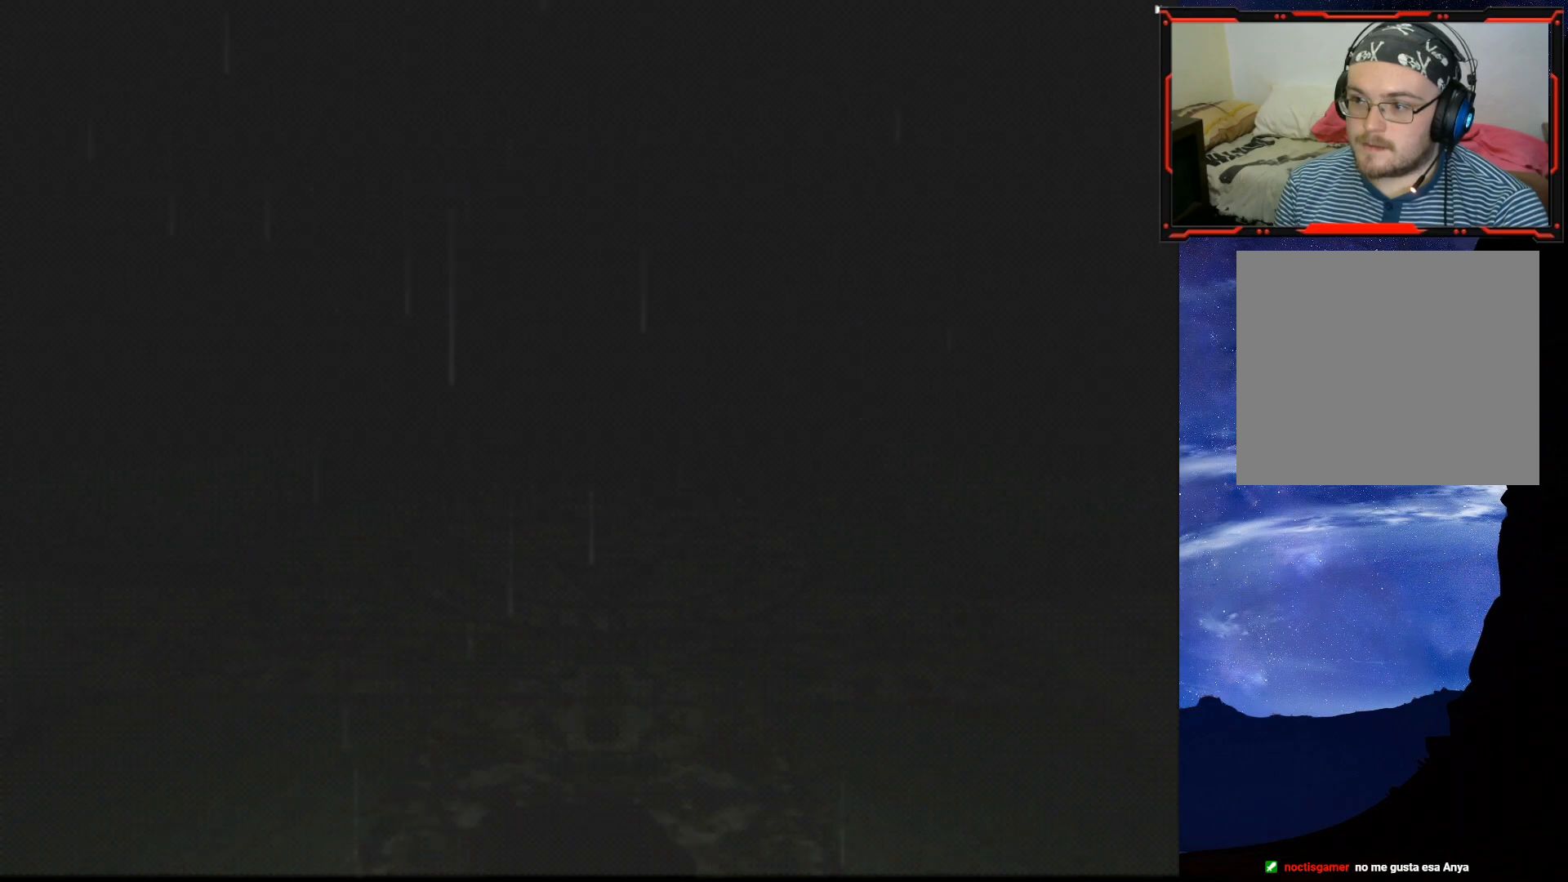
{"buttons": ["DPAD_RIGHT"], "right_stick": "center", "events": []}
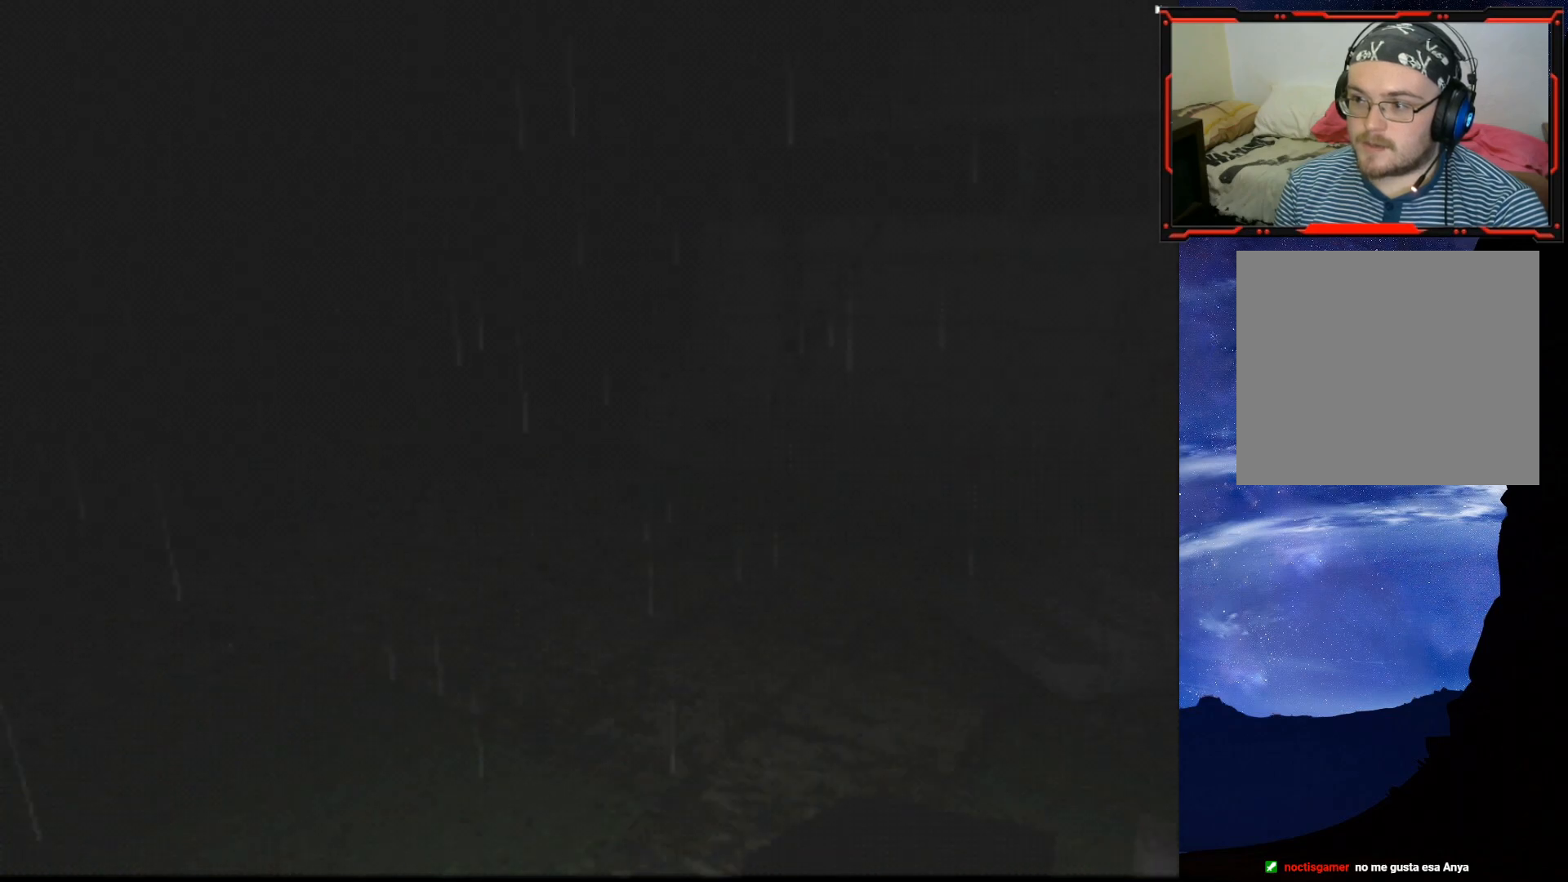
{"buttons": [], "right_stick": "center", "events": [[350, "DPAD_RIGHT", "up"]]}
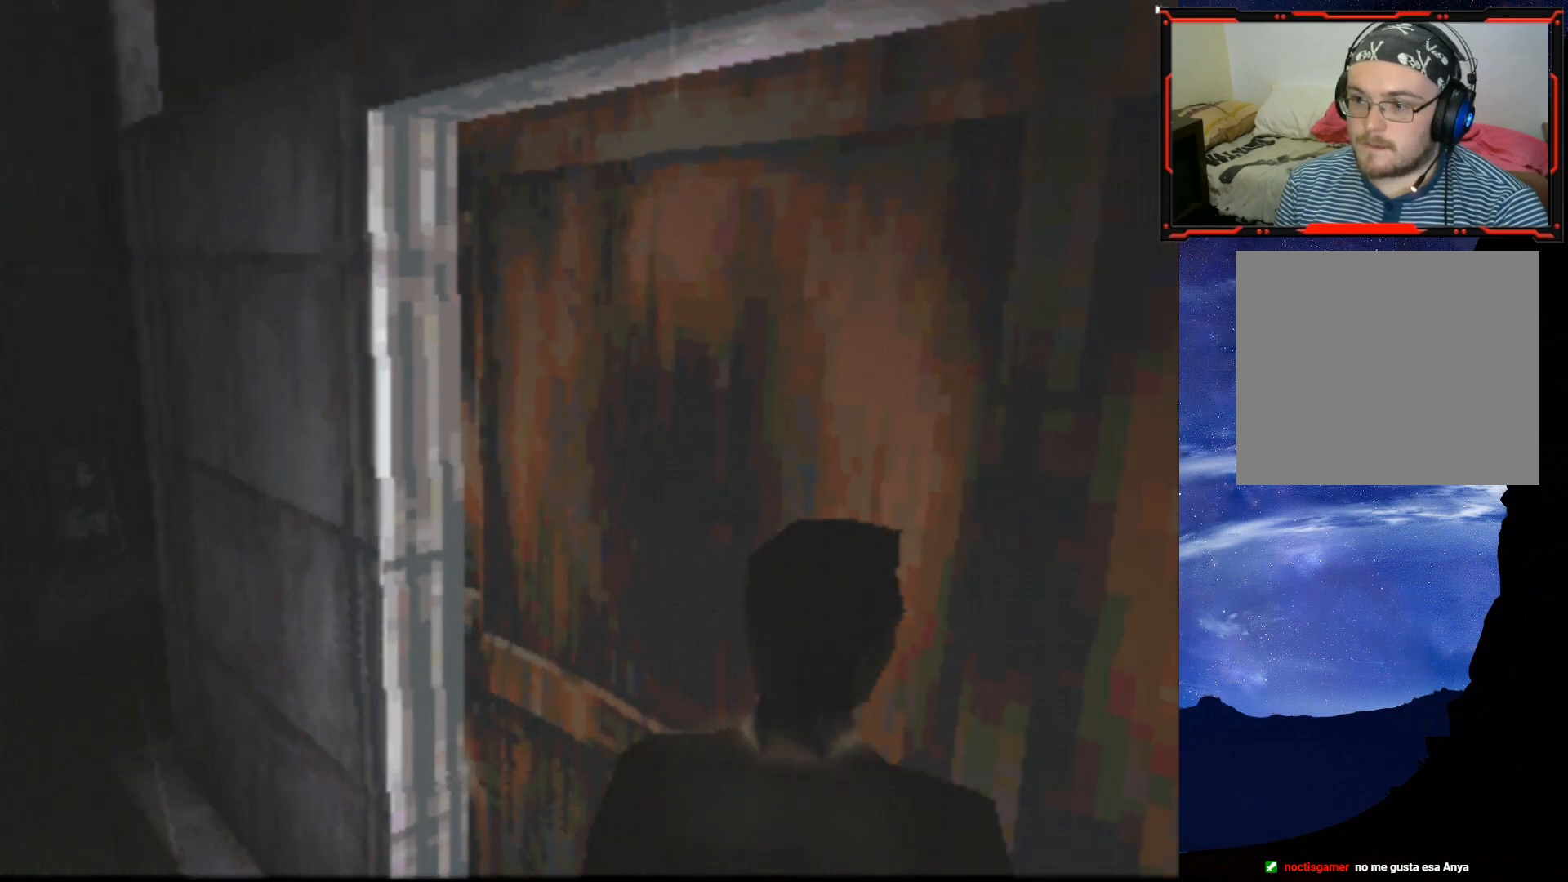
{"buttons": [], "right_stick": "center", "events": [[217, "DPAD_RIGHT", "down"], [433, "DPAD_RIGHT", "up"]]}
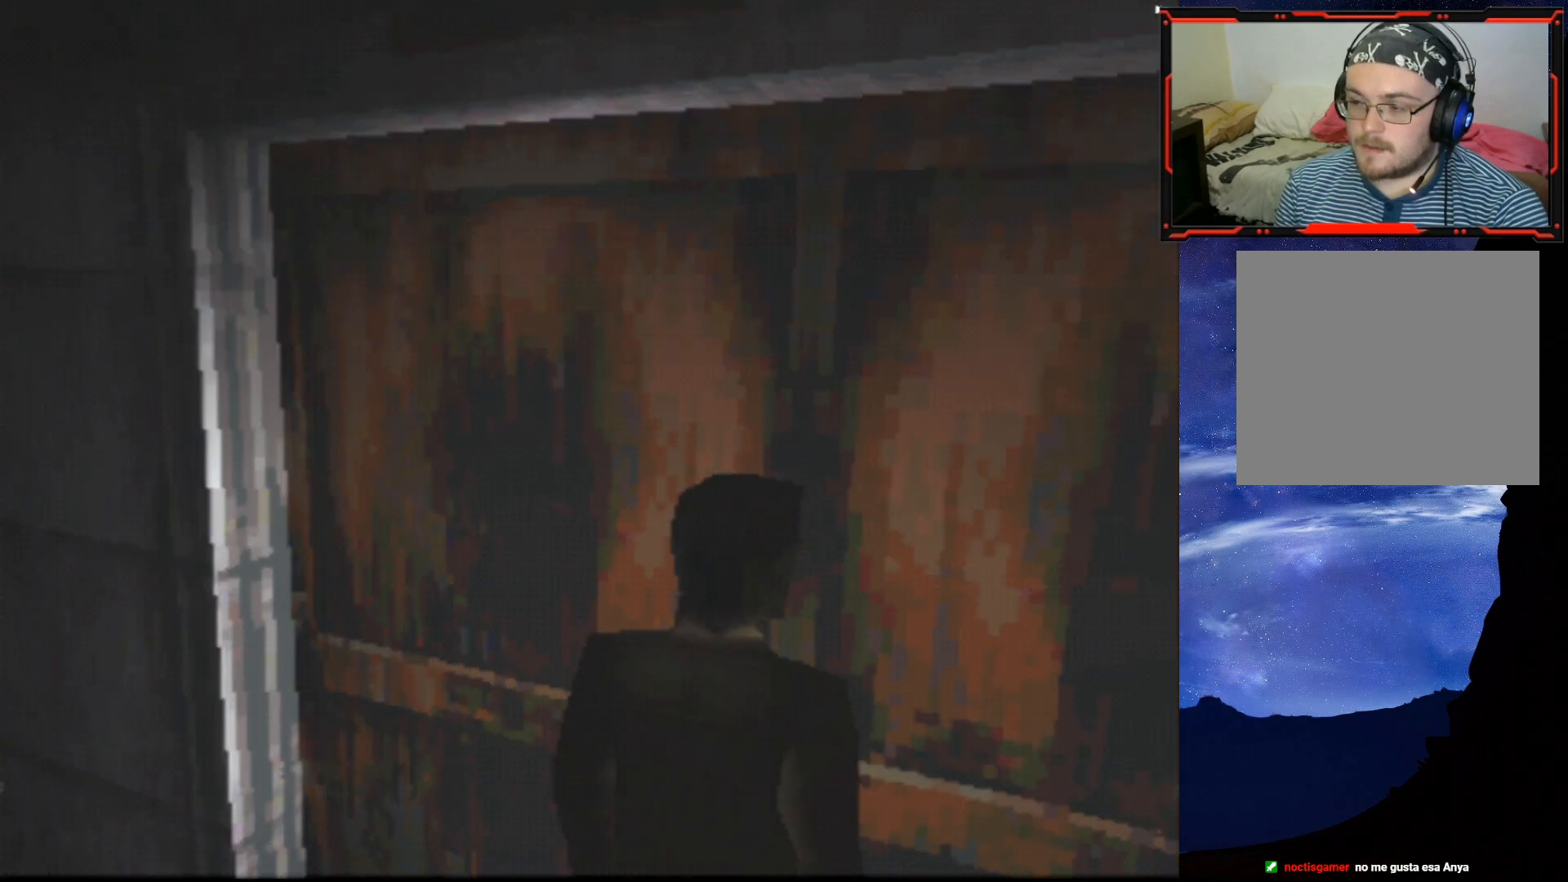
{"buttons": [], "right_stick": "center", "events": []}
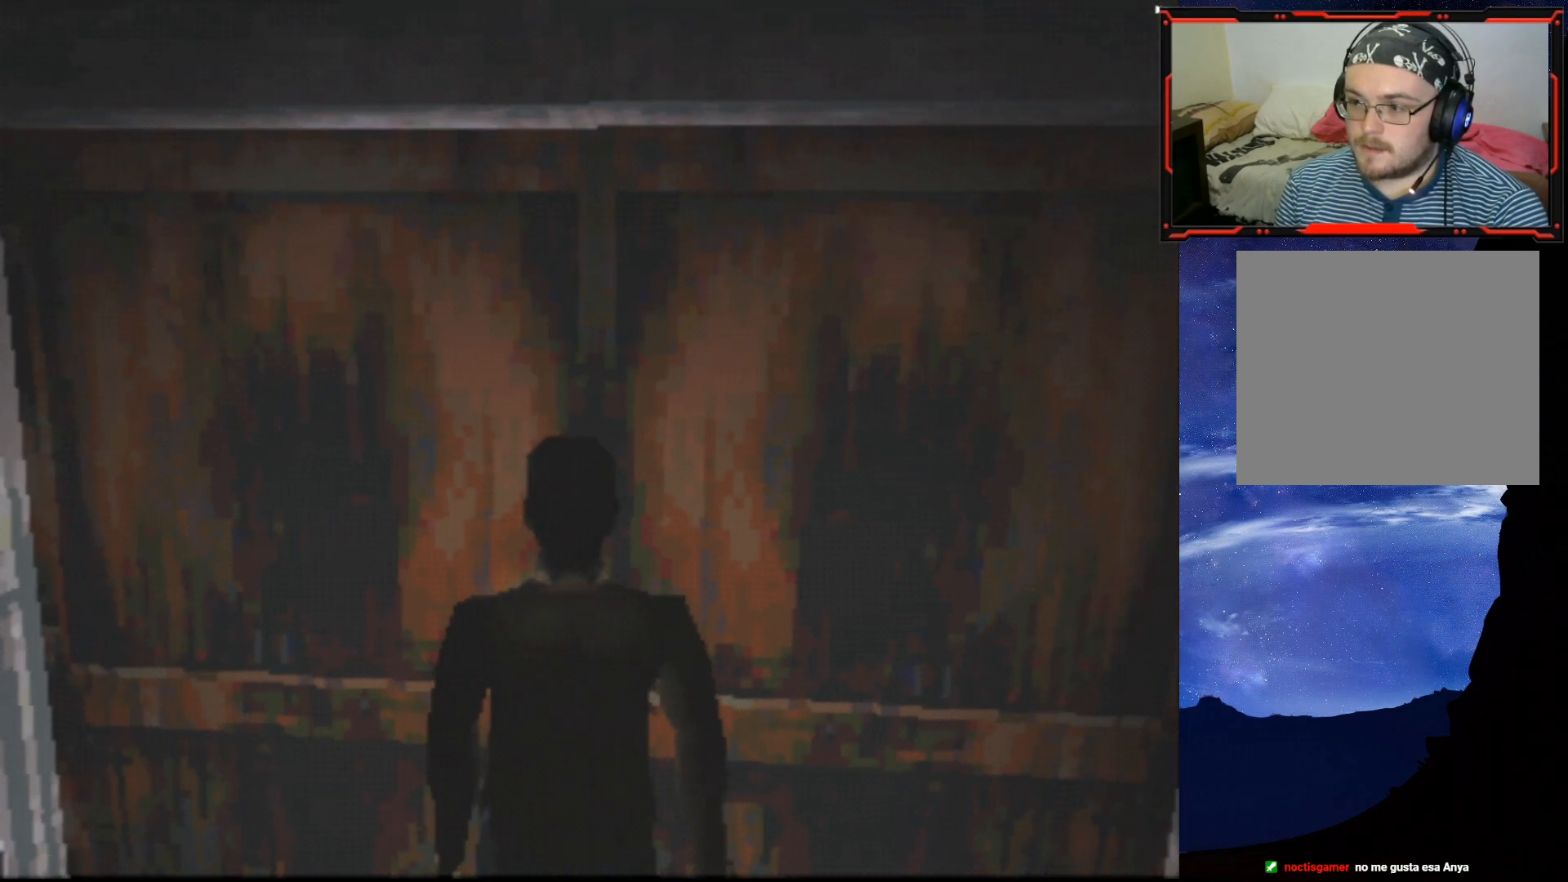
{"buttons": ["SQUARE", "DPAD_LEFT"], "right_stick": "center", "events": [[33, "DPAD_LEFT", "down"], [500, "SQUARE", "down"]]}
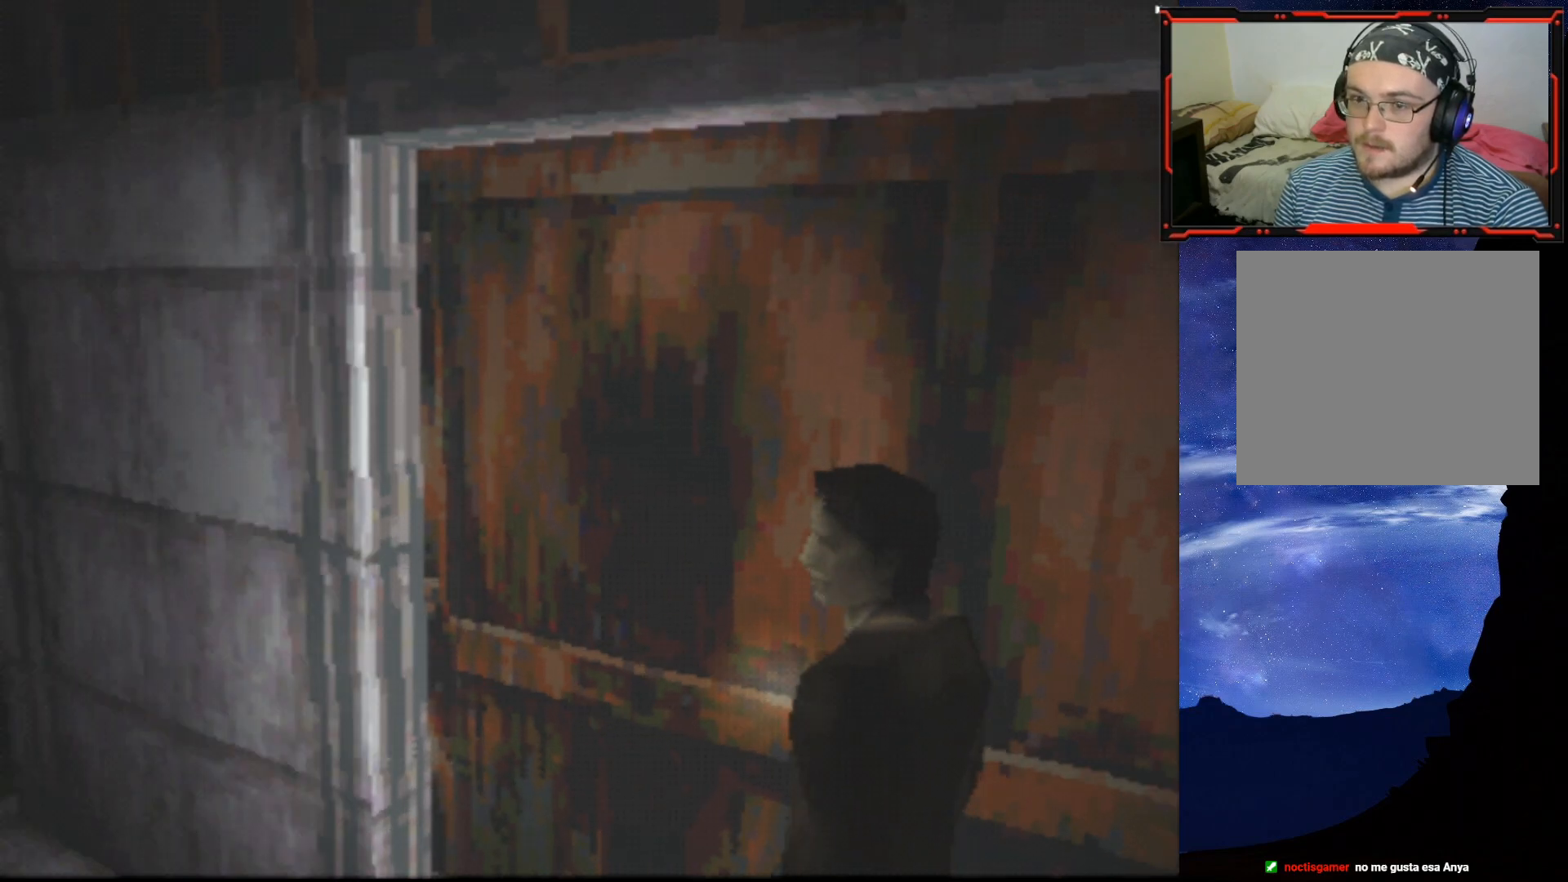
{"buttons": ["SQUARE", "DPAD_UP"], "right_stick": "center", "events": [[50, "DPAD_UP", "down"], [134, "DPAD_LEFT", "up"]]}
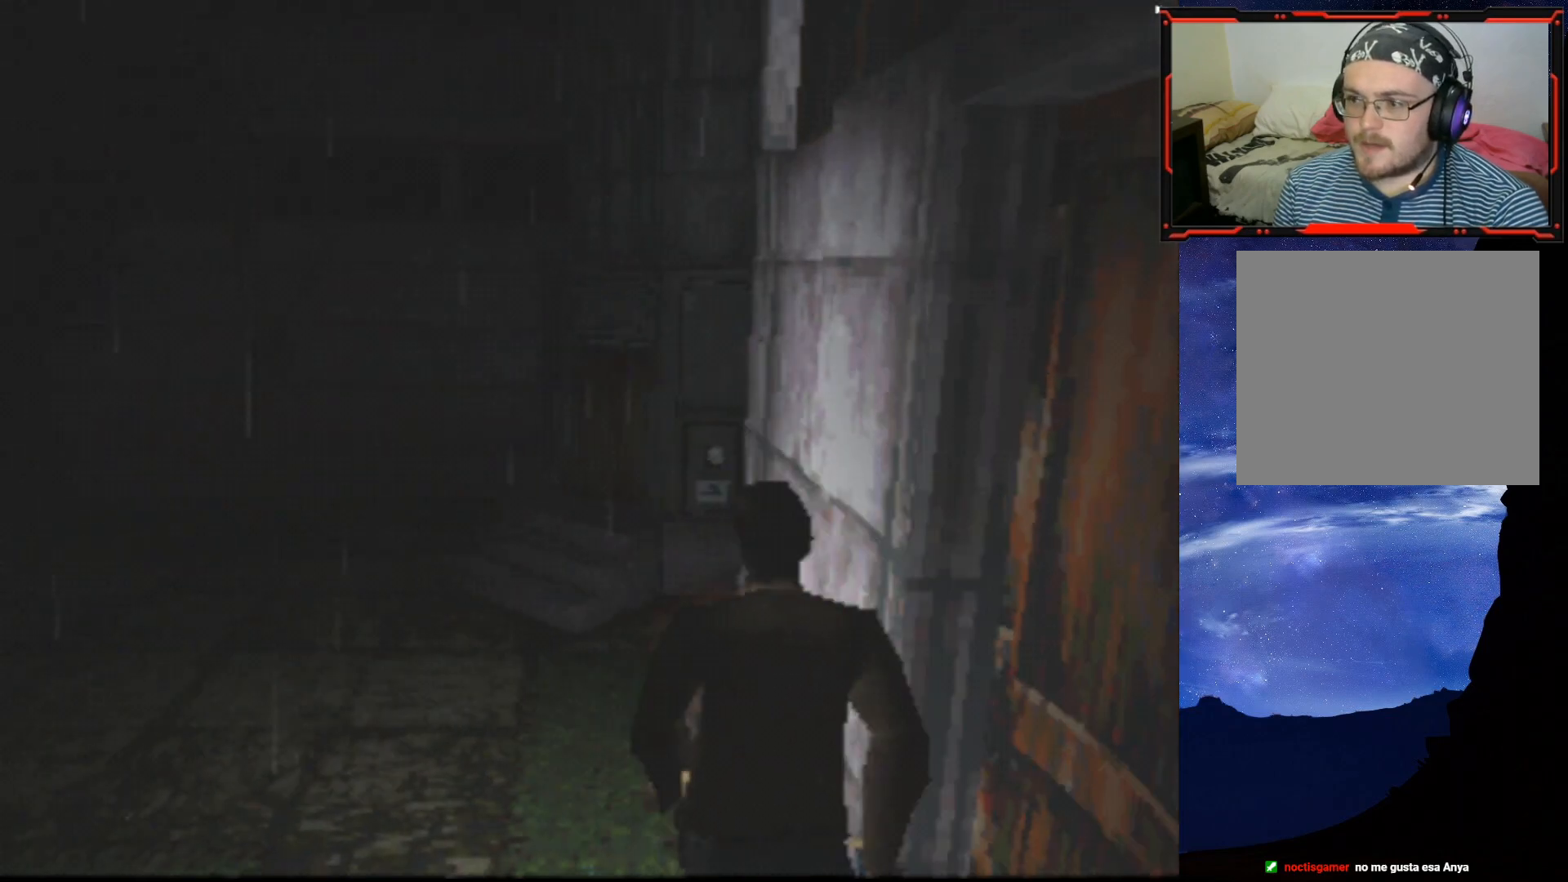
{"buttons": ["SQUARE", "DPAD_UP"], "right_stick": "center", "events": [[83, "DPAD_RIGHT", "down"], [217, "DPAD_RIGHT", "up"], [267, "DPAD_LEFT", "down"], [383, "DPAD_LEFT", "up"]]}
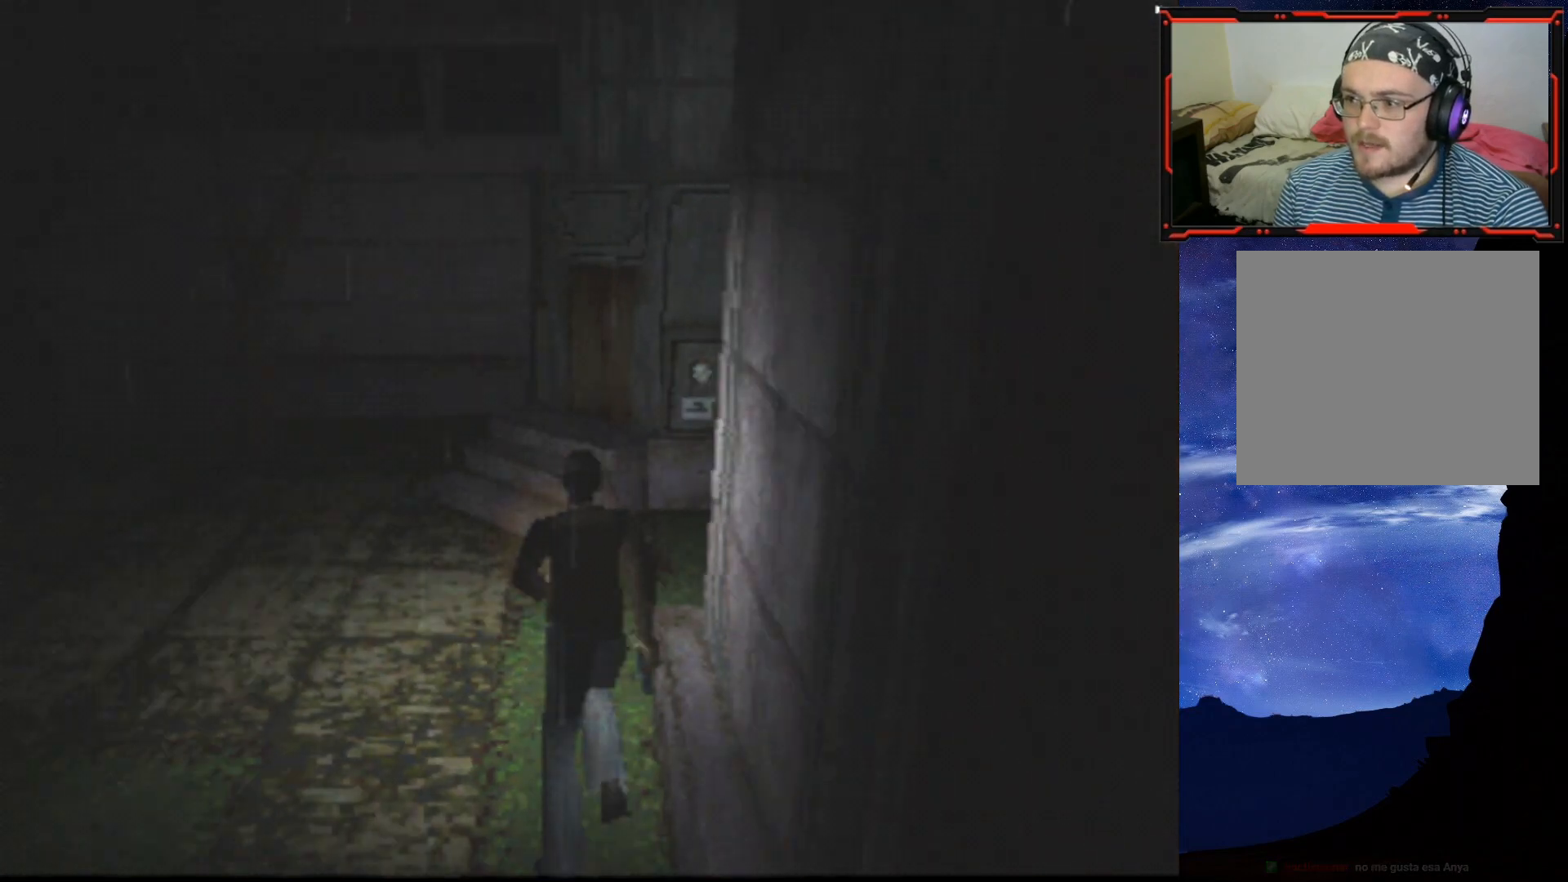
{"buttons": ["DPAD_UP", "DPAD_RIGHT"], "right_stick": "center", "events": [[167, "DPAD_RIGHT", "down"], [317, "SQUARE", "up"]]}
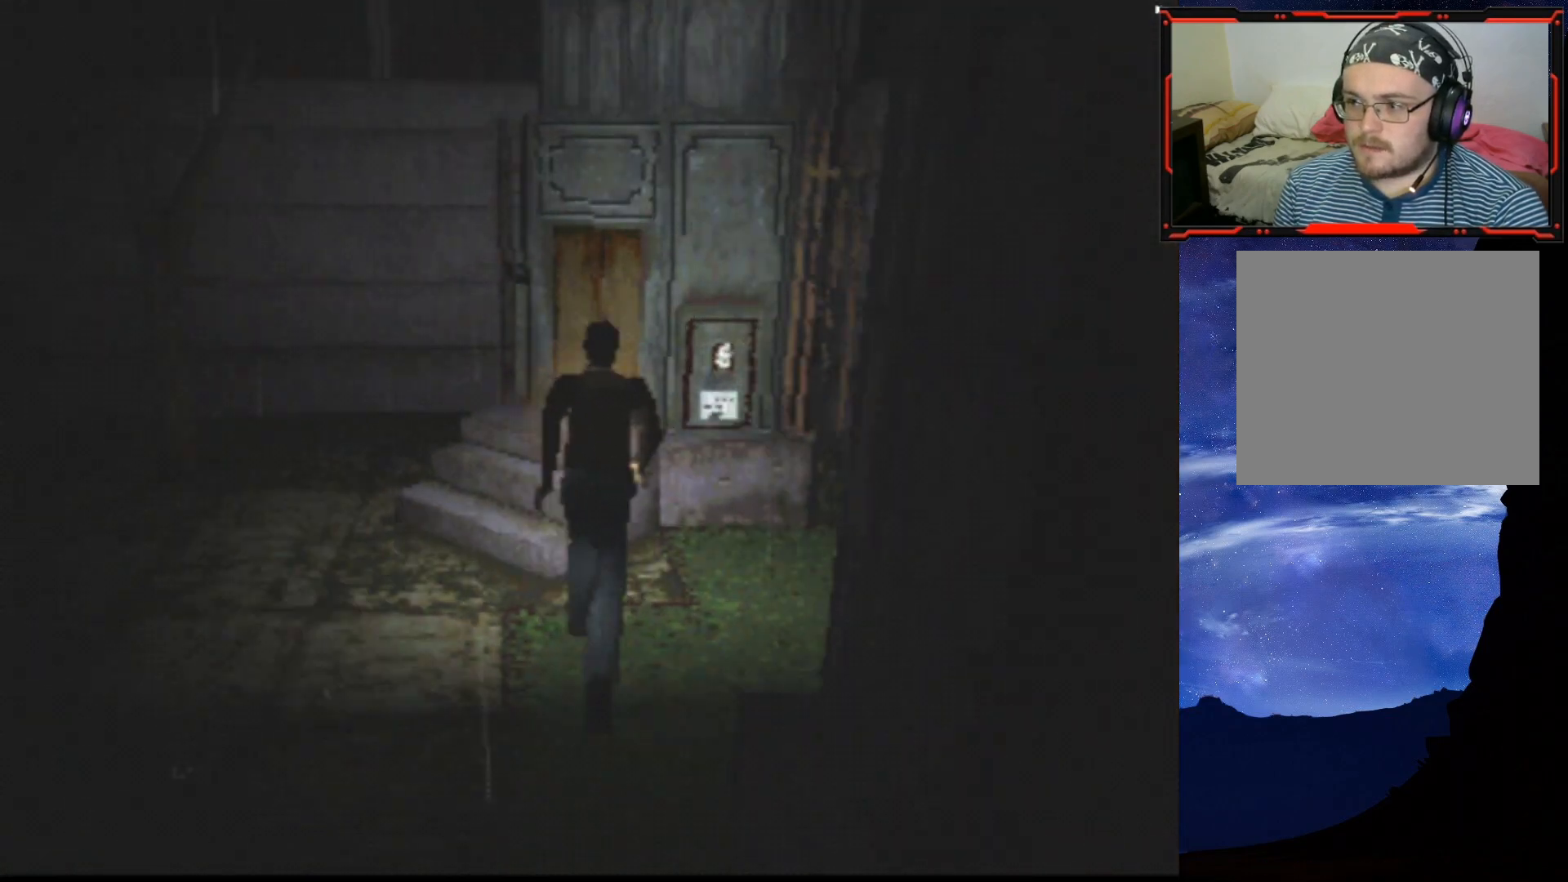
{"buttons": ["DPAD_UP"], "right_stick": "center", "events": [[183, "DPAD_RIGHT", "up"]]}
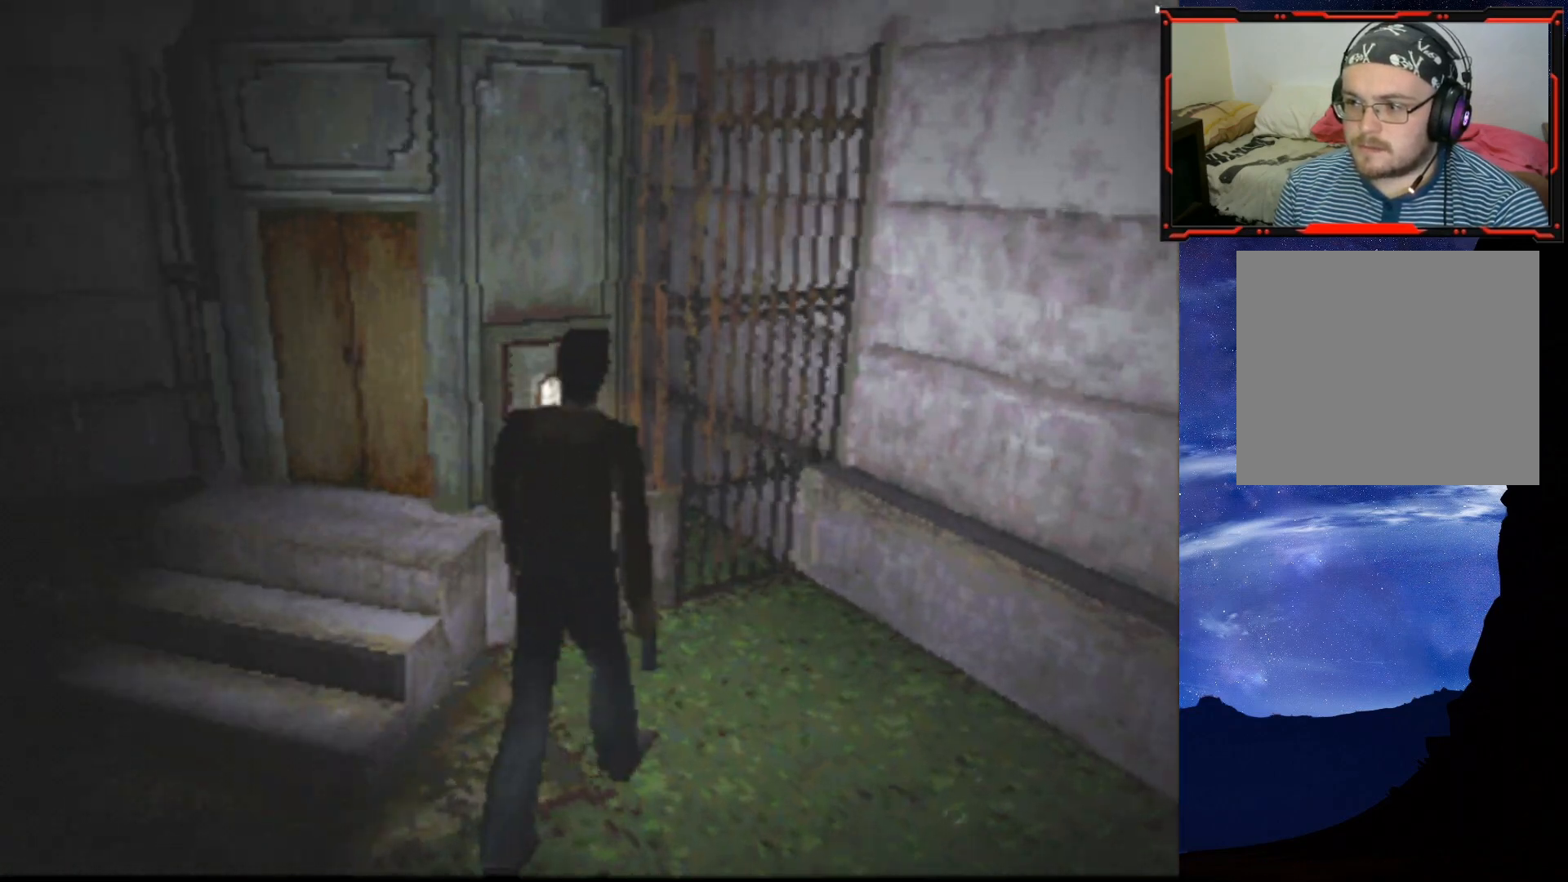
{"buttons": ["CROSS", "DPAD_UP", "DPAD_LEFT"], "right_stick": "center", "events": [[184, "DPAD_LEFT", "down"], [434, "CROSS", "down"]]}
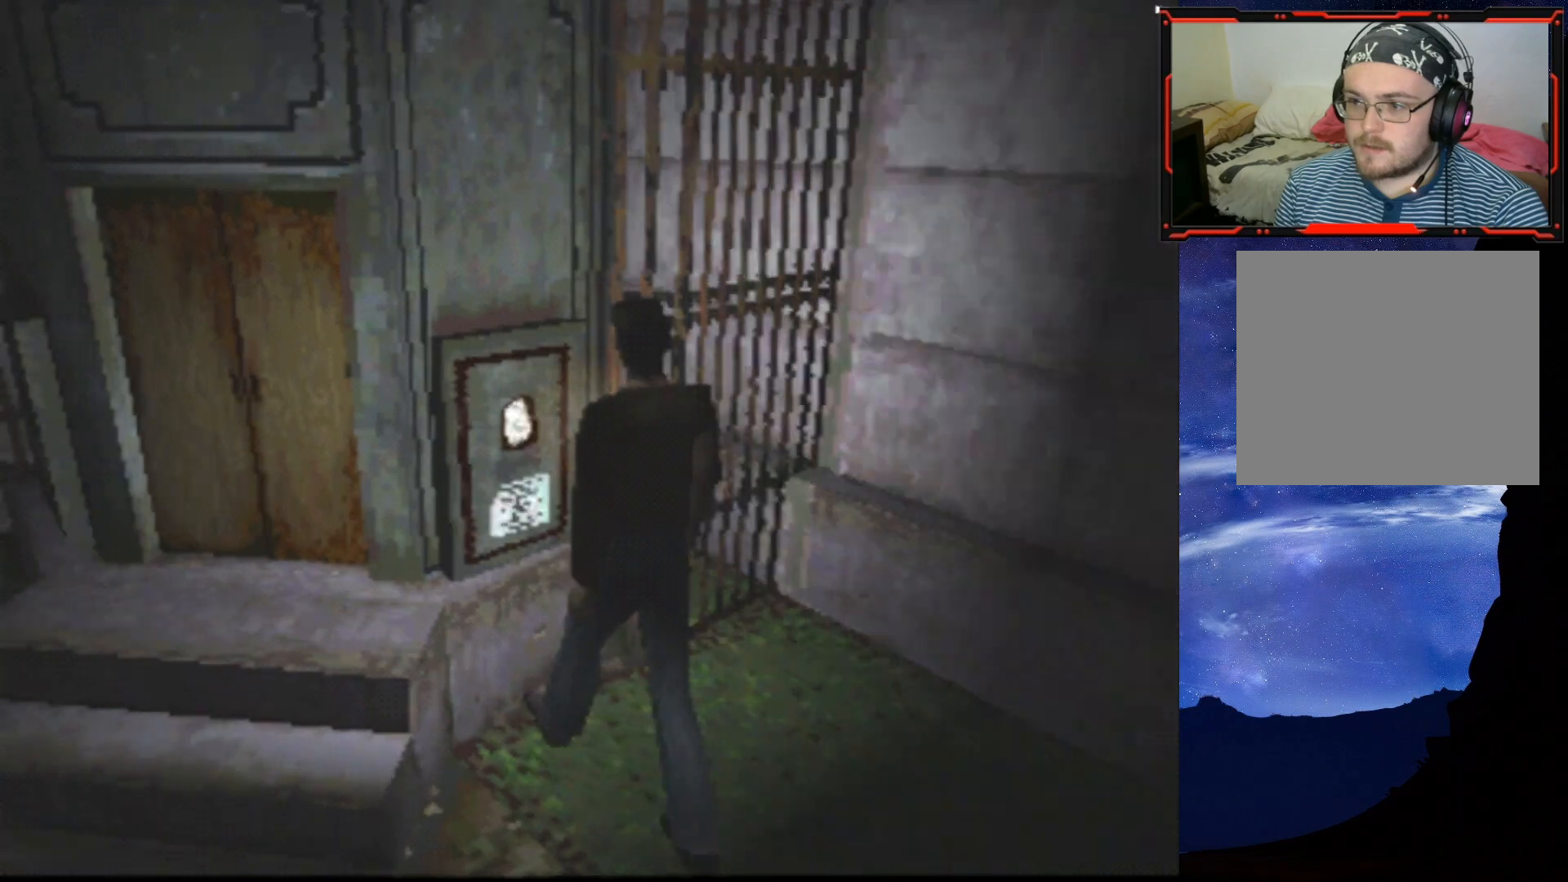
{"buttons": [], "right_stick": "center", "events": [[50, "CROSS", "up"], [100, "CROSS", "down"], [150, "DPAD_LEFT", "up"], [183, "CROSS", "up"], [383, "DPAD_UP", "up"]]}